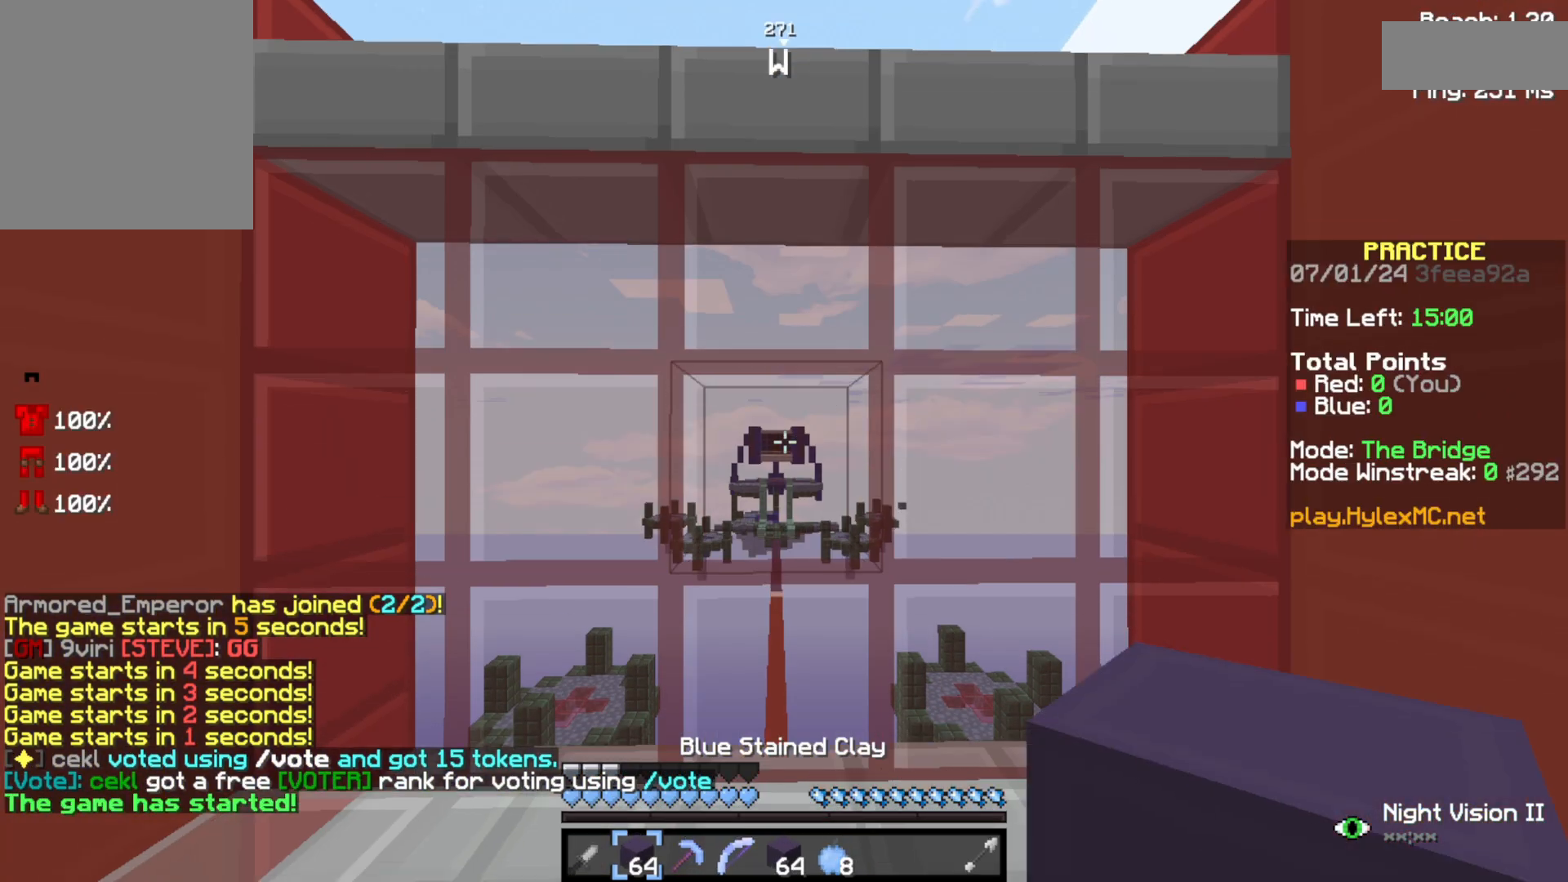
Gameplay with keyboard; each line is a JSON object with the keys held at the frame after it. "events" lists presses ("down") and releases ("up") of "a", "d", "s", "space" and "w" between this image and that frame as [ms after this image, input, new state], when the widget could be followed in between. No other keys are recorded. Mouse input is not recorded.
{"keys": [], "events": []}
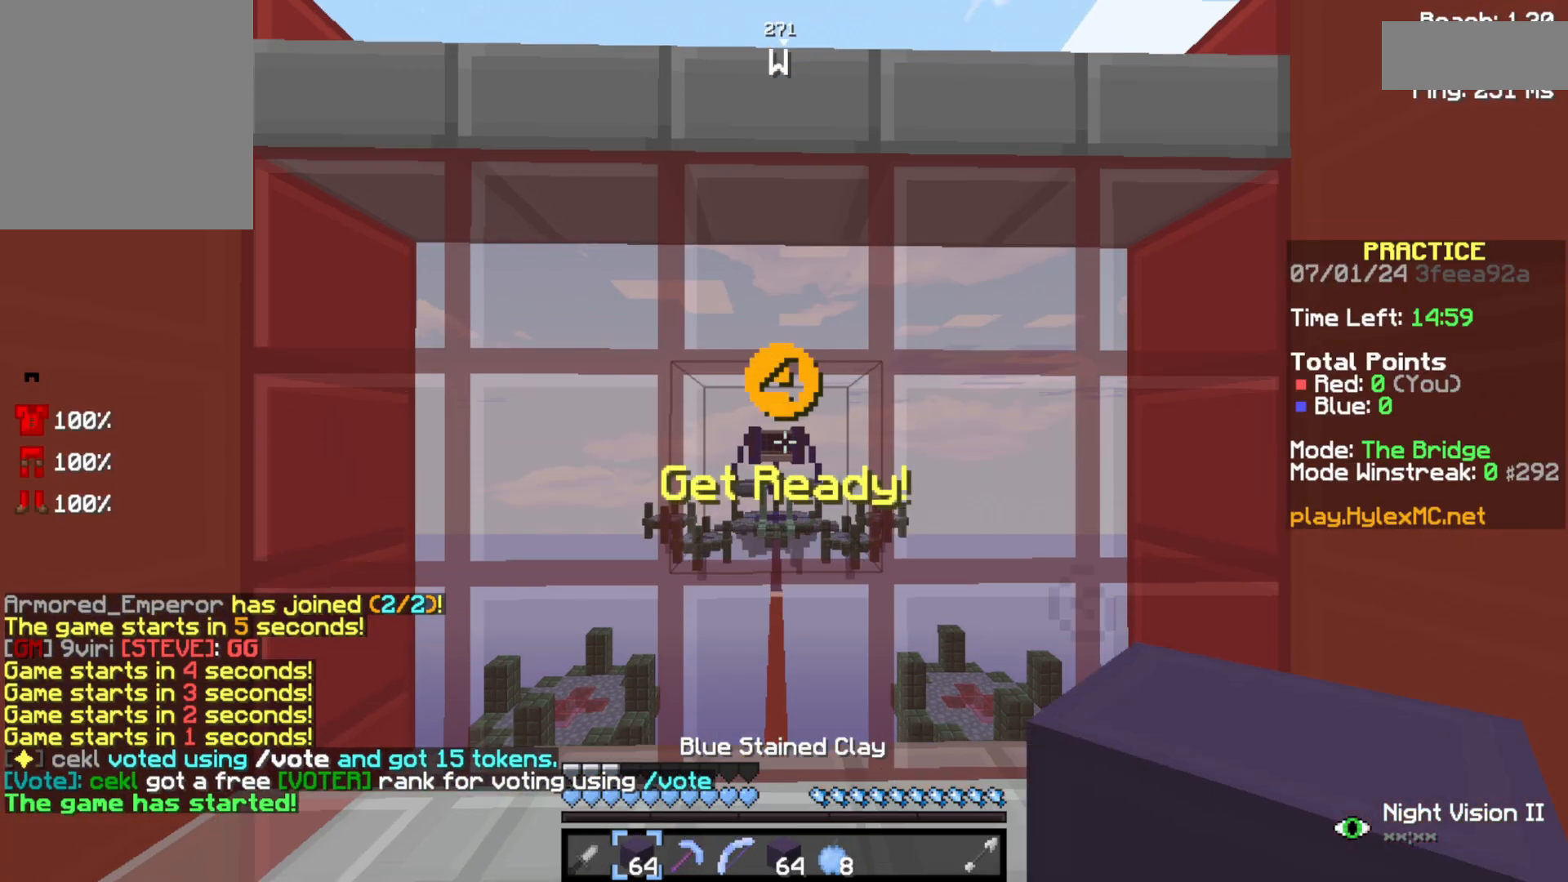
{"keys": [], "events": [[333, "s", "down"], [467, "s", "up"]]}
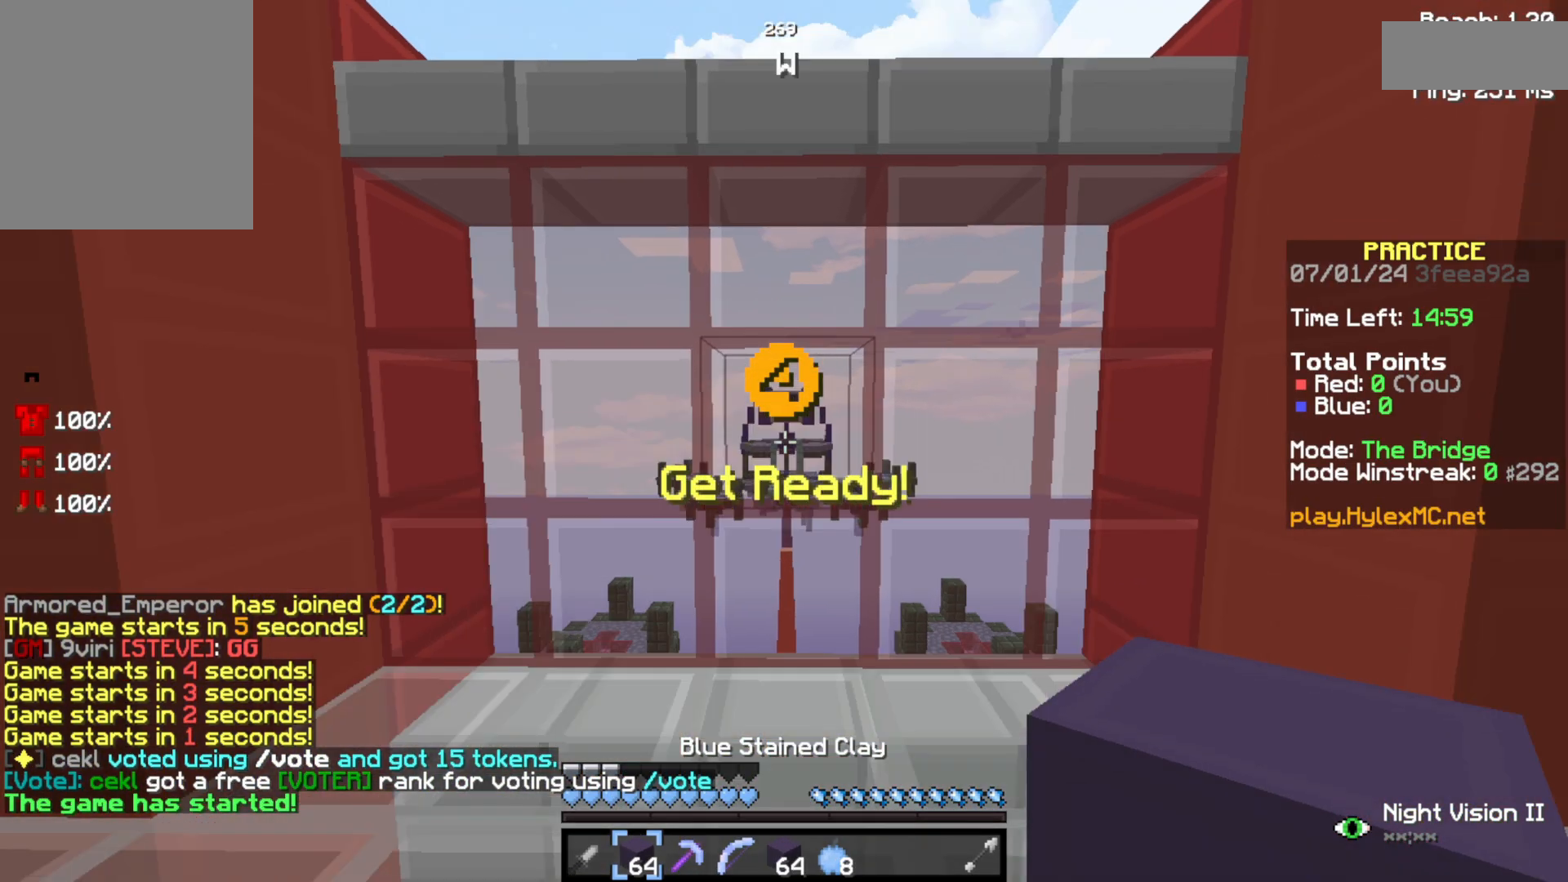
{"keys": [], "events": [[167, "w", "down"], [467, "w", "up"]]}
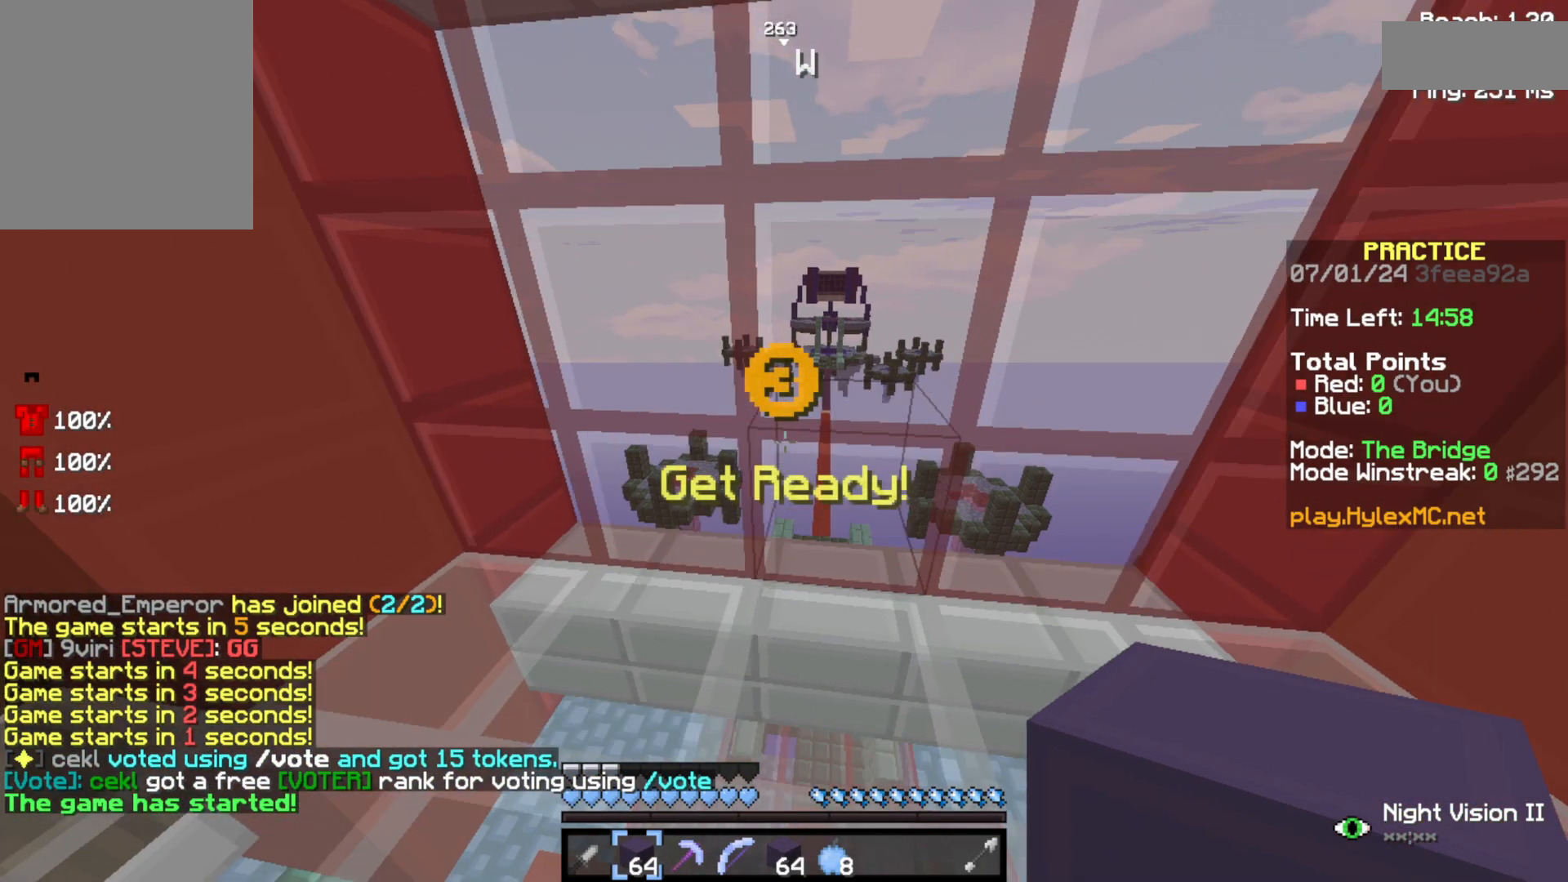
{"keys": ["d"], "events": [[100, "s", "down"], [367, "s", "up"], [500, "d", "down"]]}
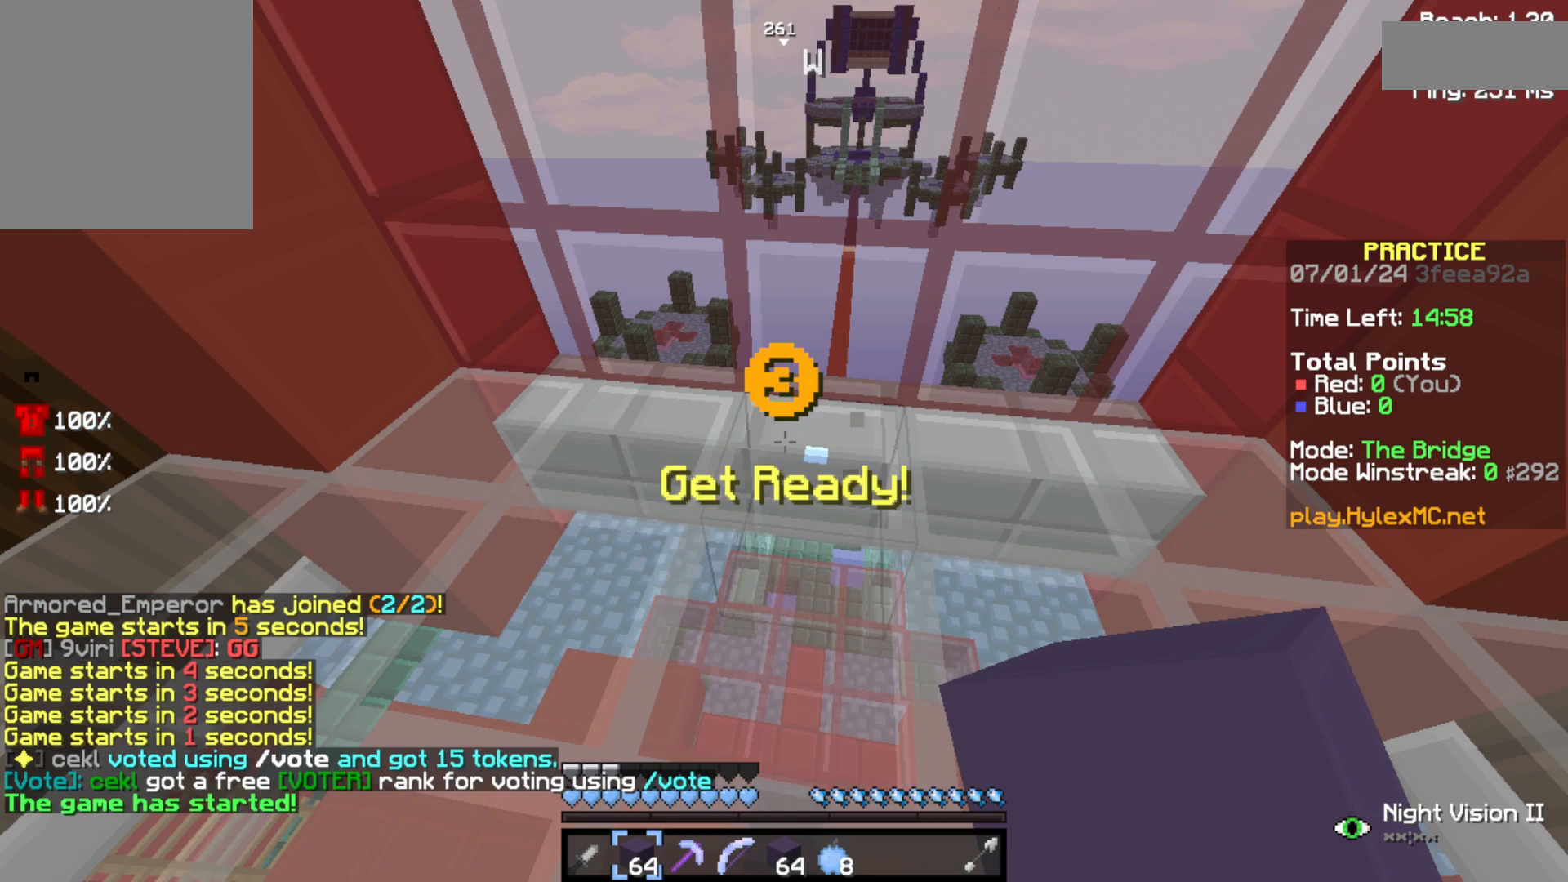
{"keys": [], "events": [[100, "d", "up"]]}
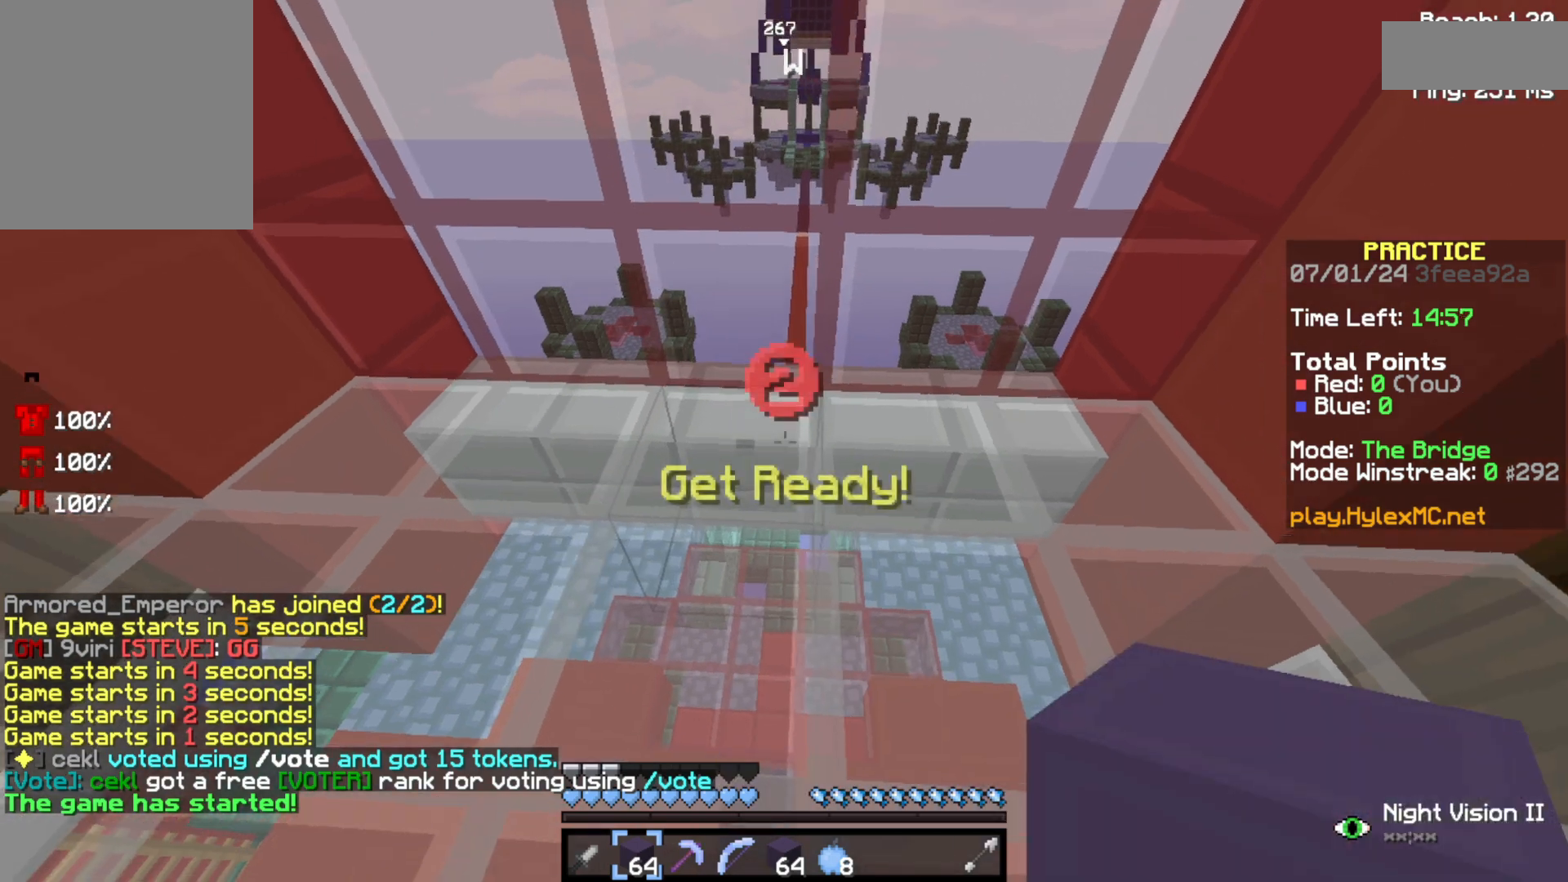
{"keys": ["a"], "events": [[400, "a", "down"]]}
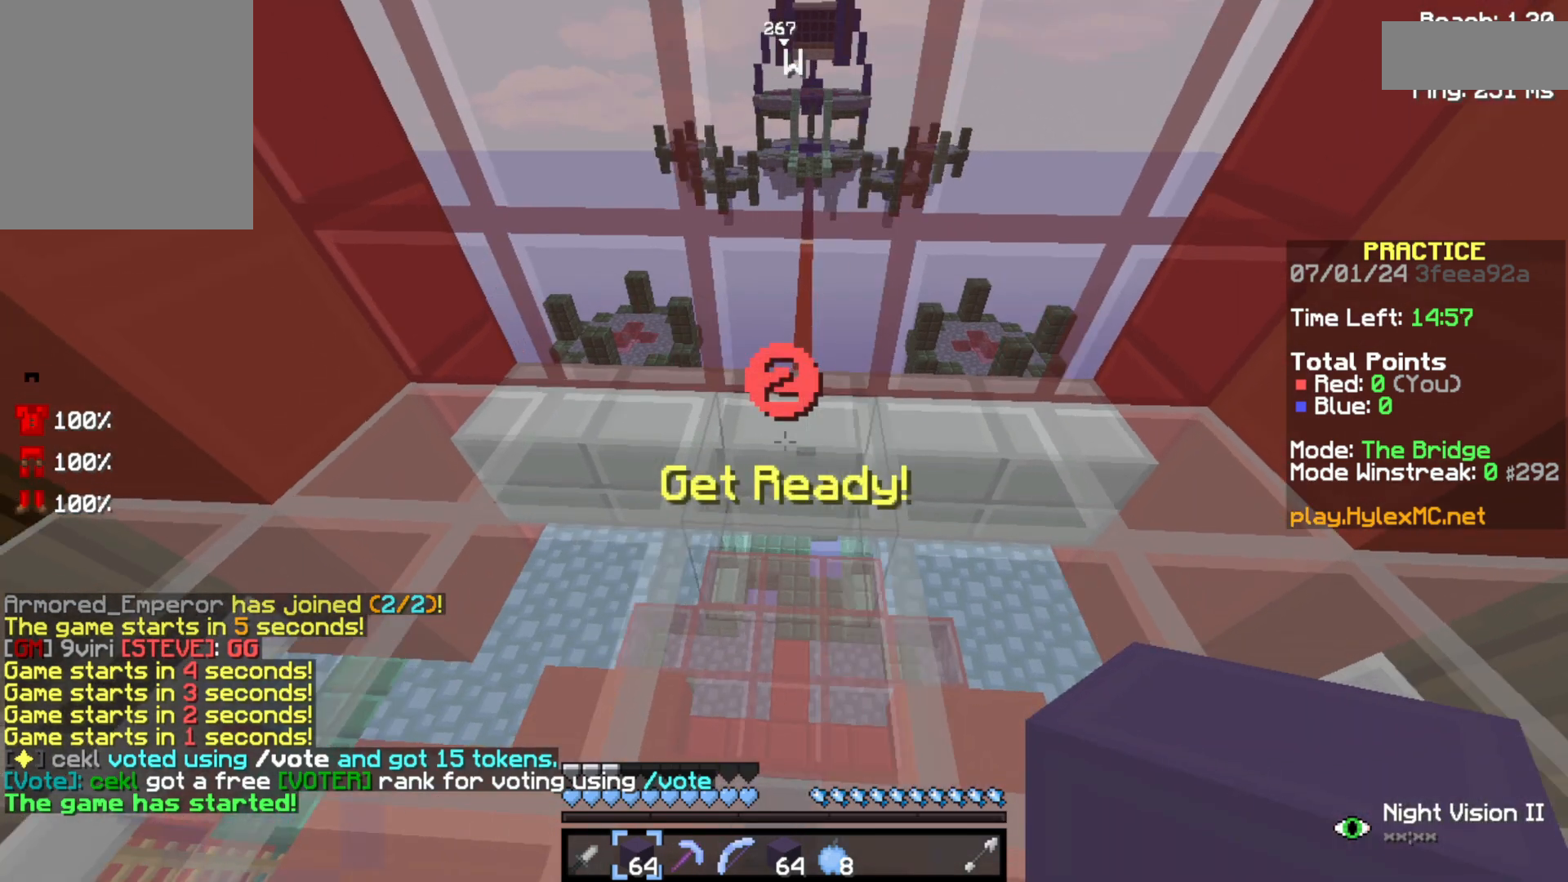
{"keys": [], "events": [[33, "a", "up"]]}
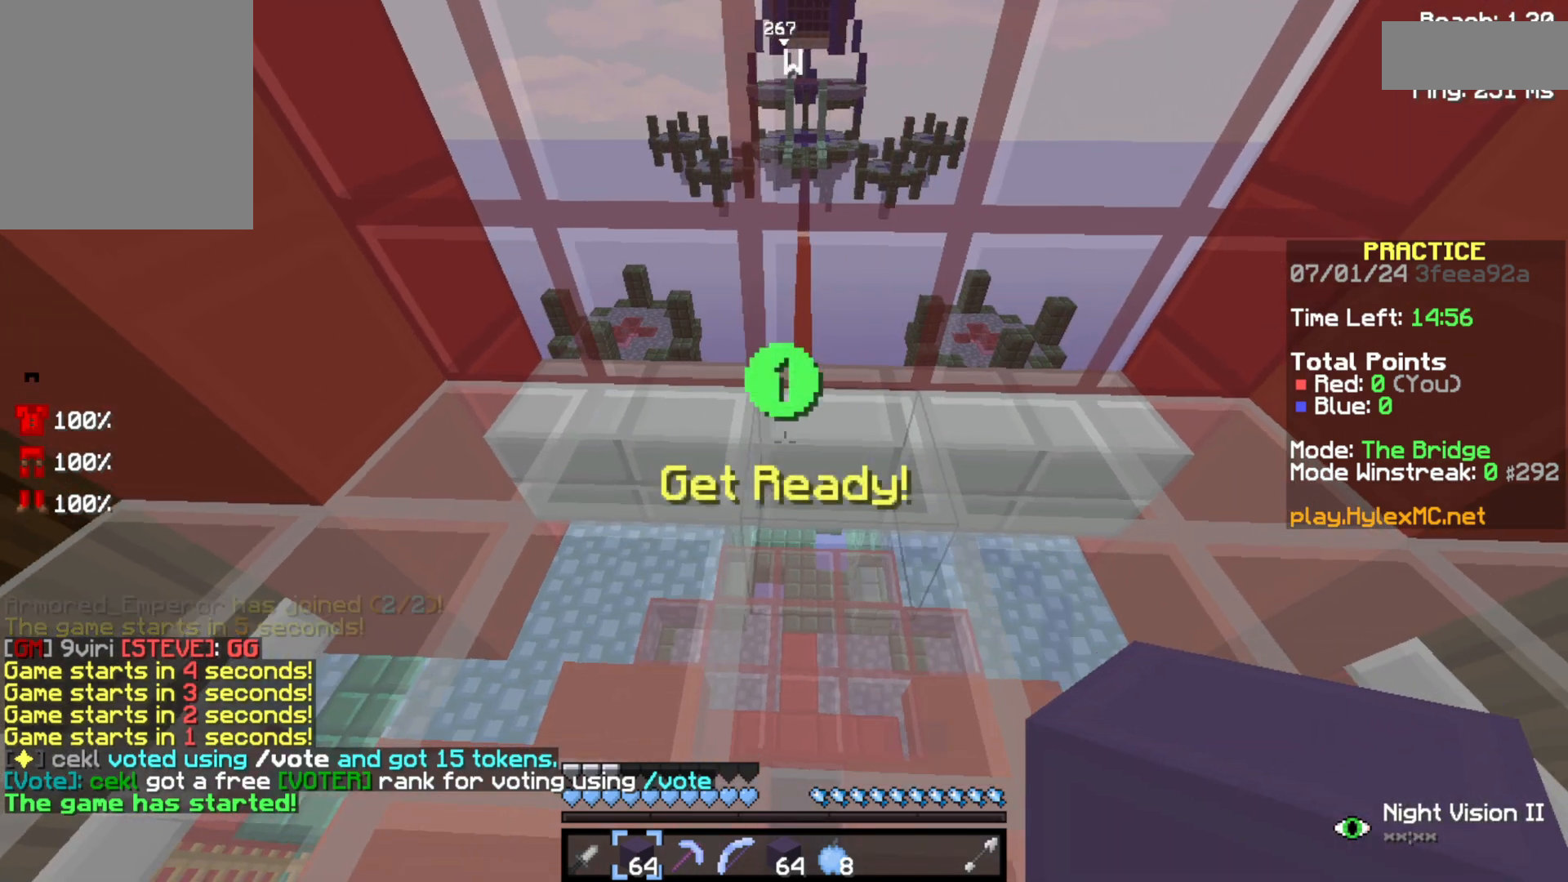
{"keys": ["w"], "events": [[500, "w", "down"]]}
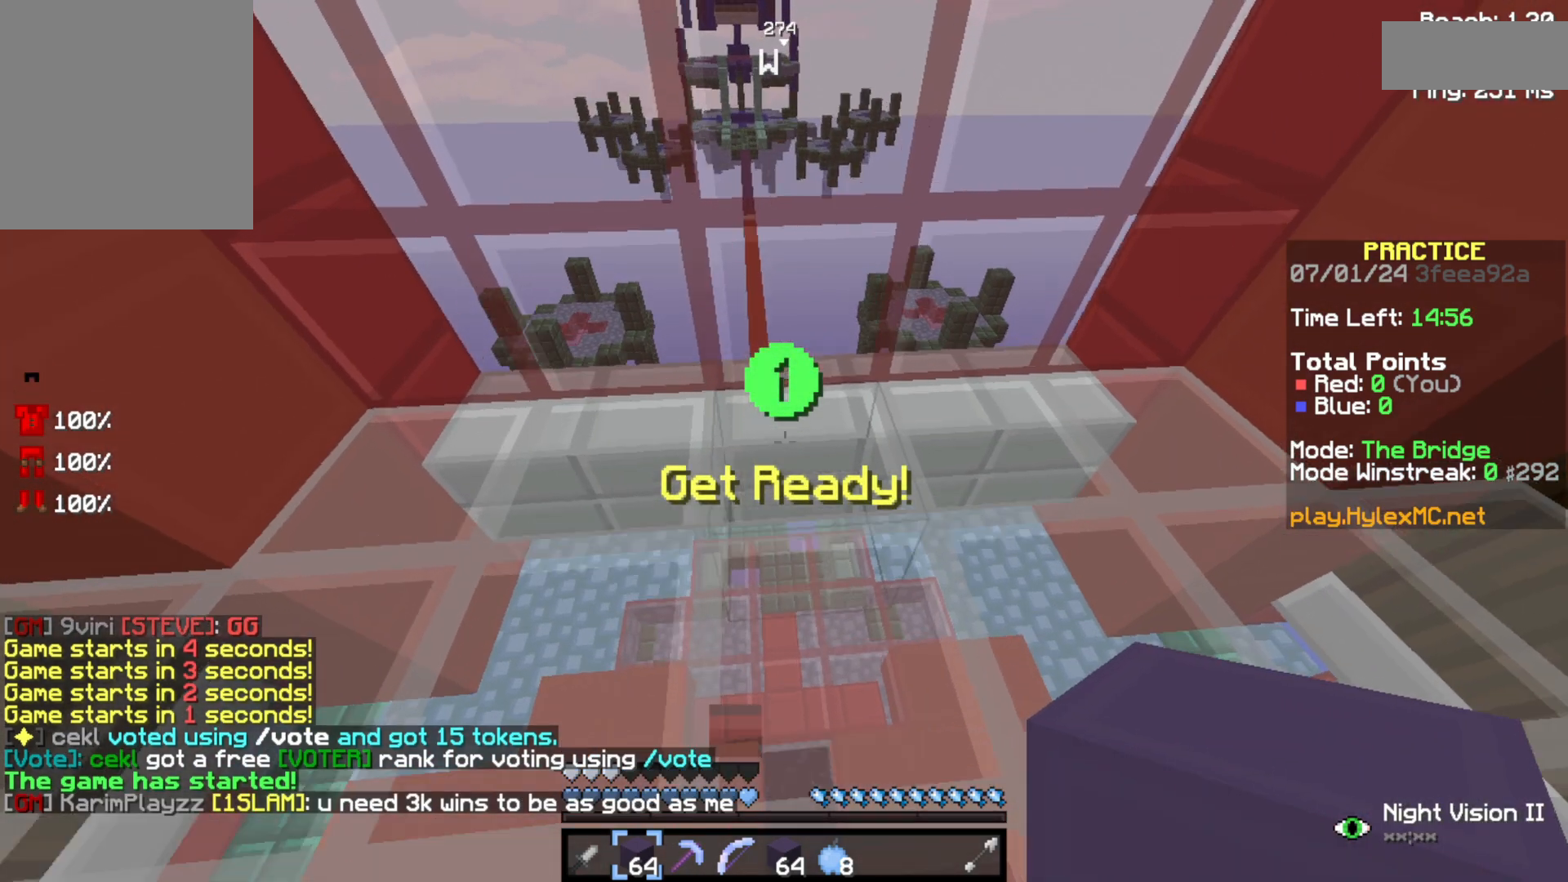
{"keys": ["space", "w"], "events": [[400, "space", "down"]]}
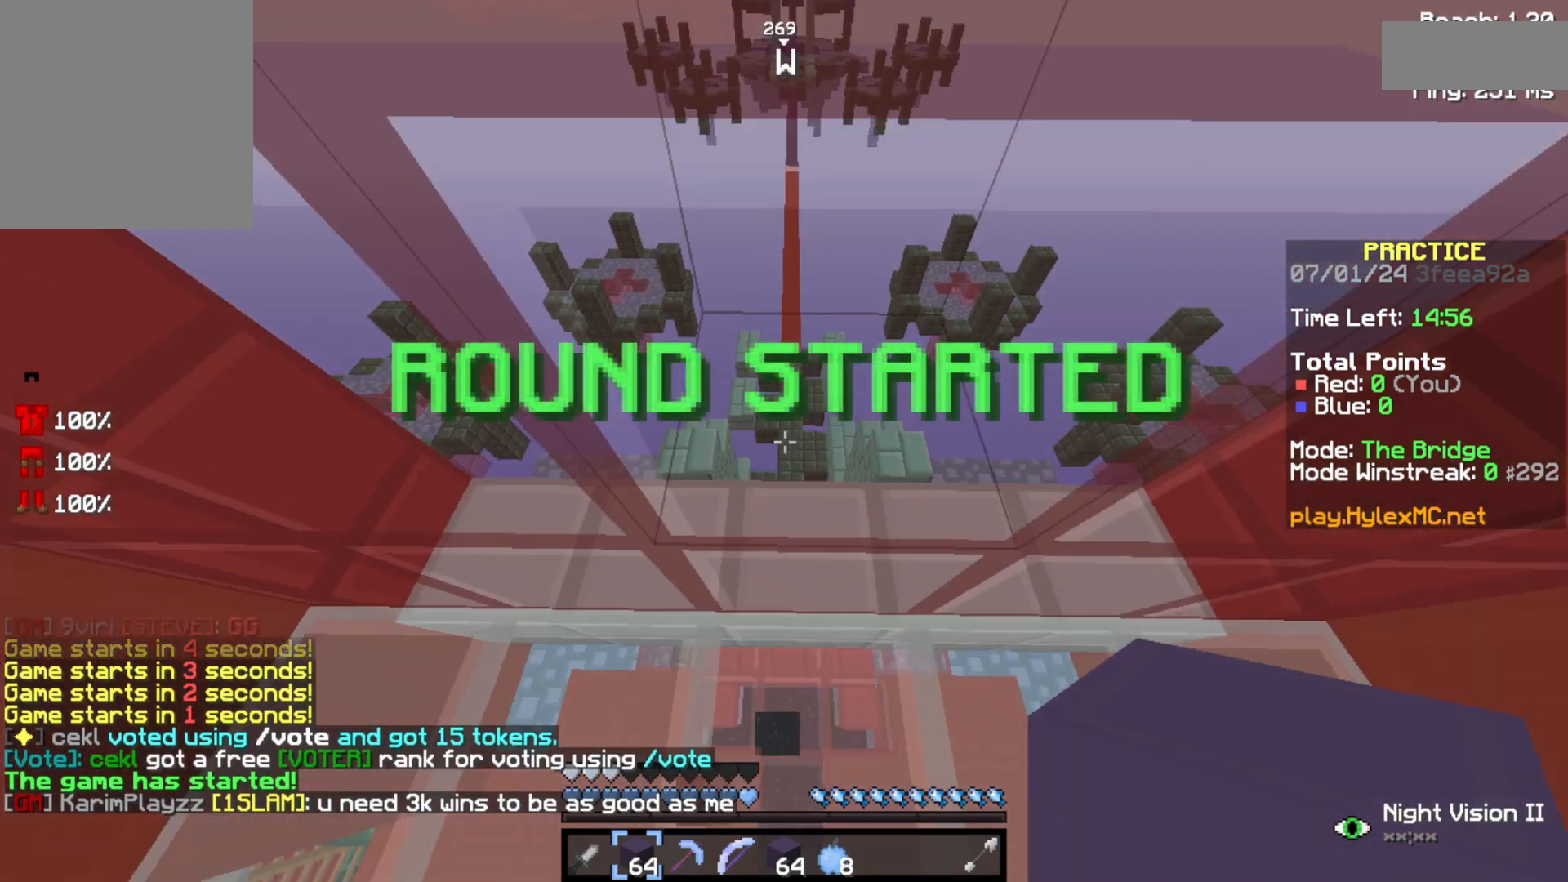
{"keys": ["space", "w"], "events": []}
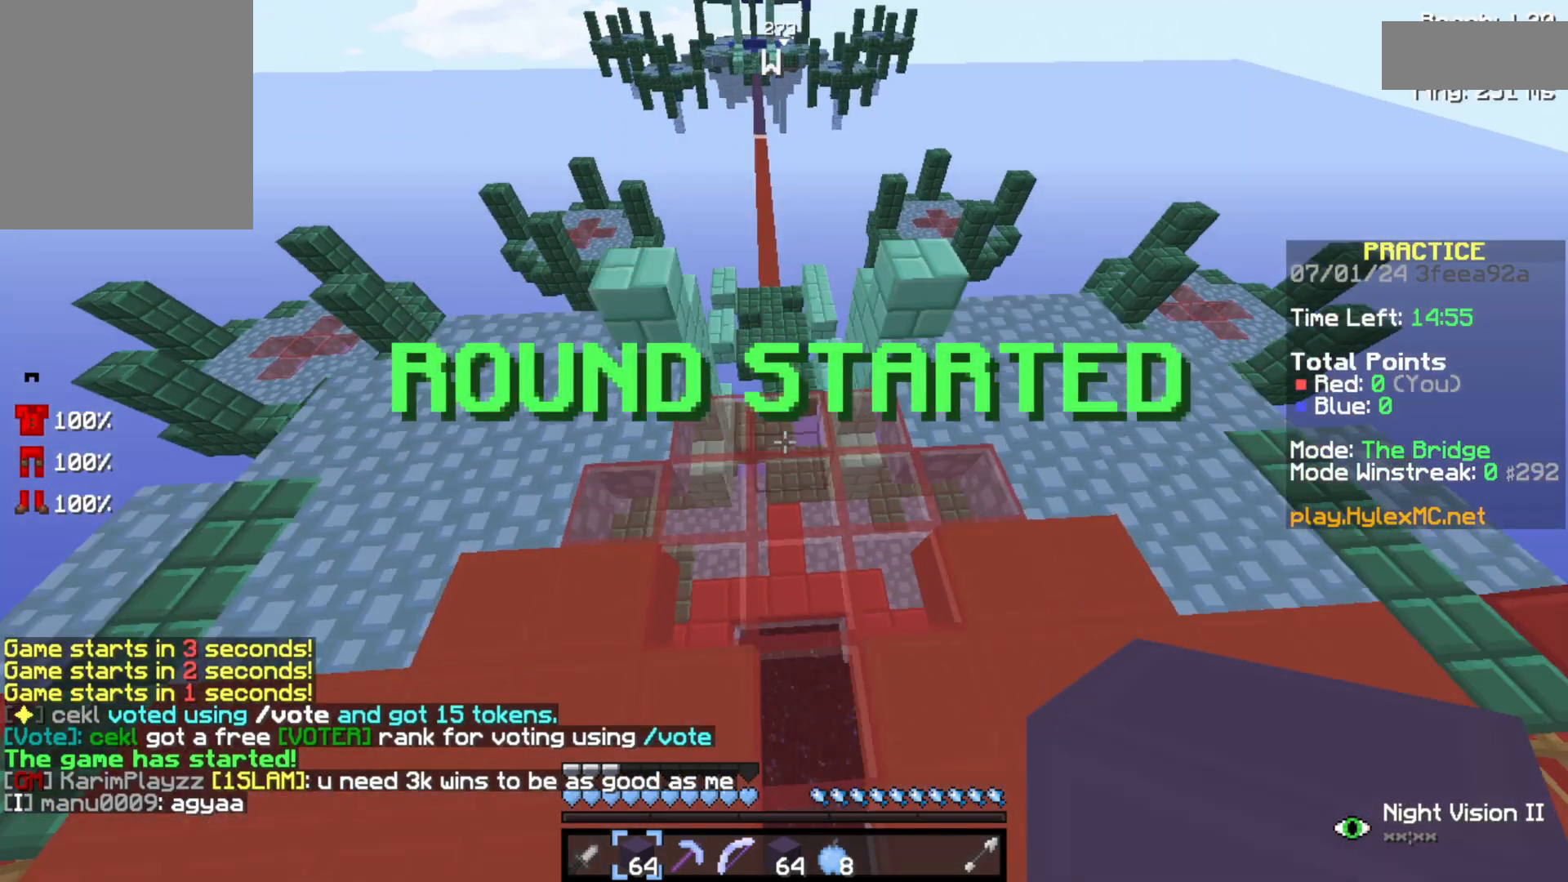
{"keys": ["space", "w"], "events": []}
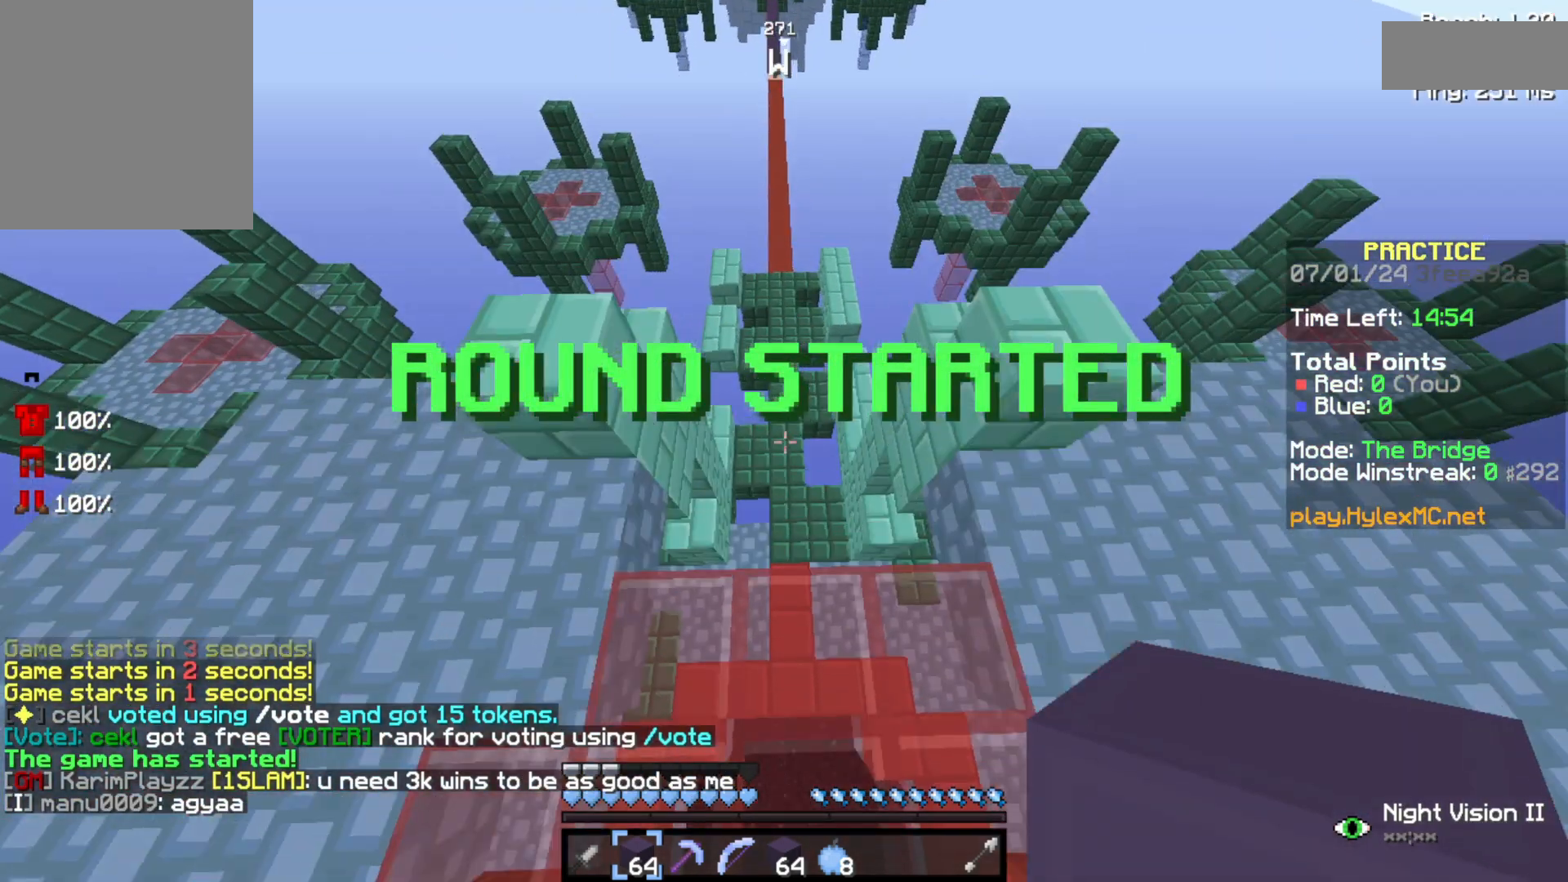
{"keys": ["space", "w"], "events": []}
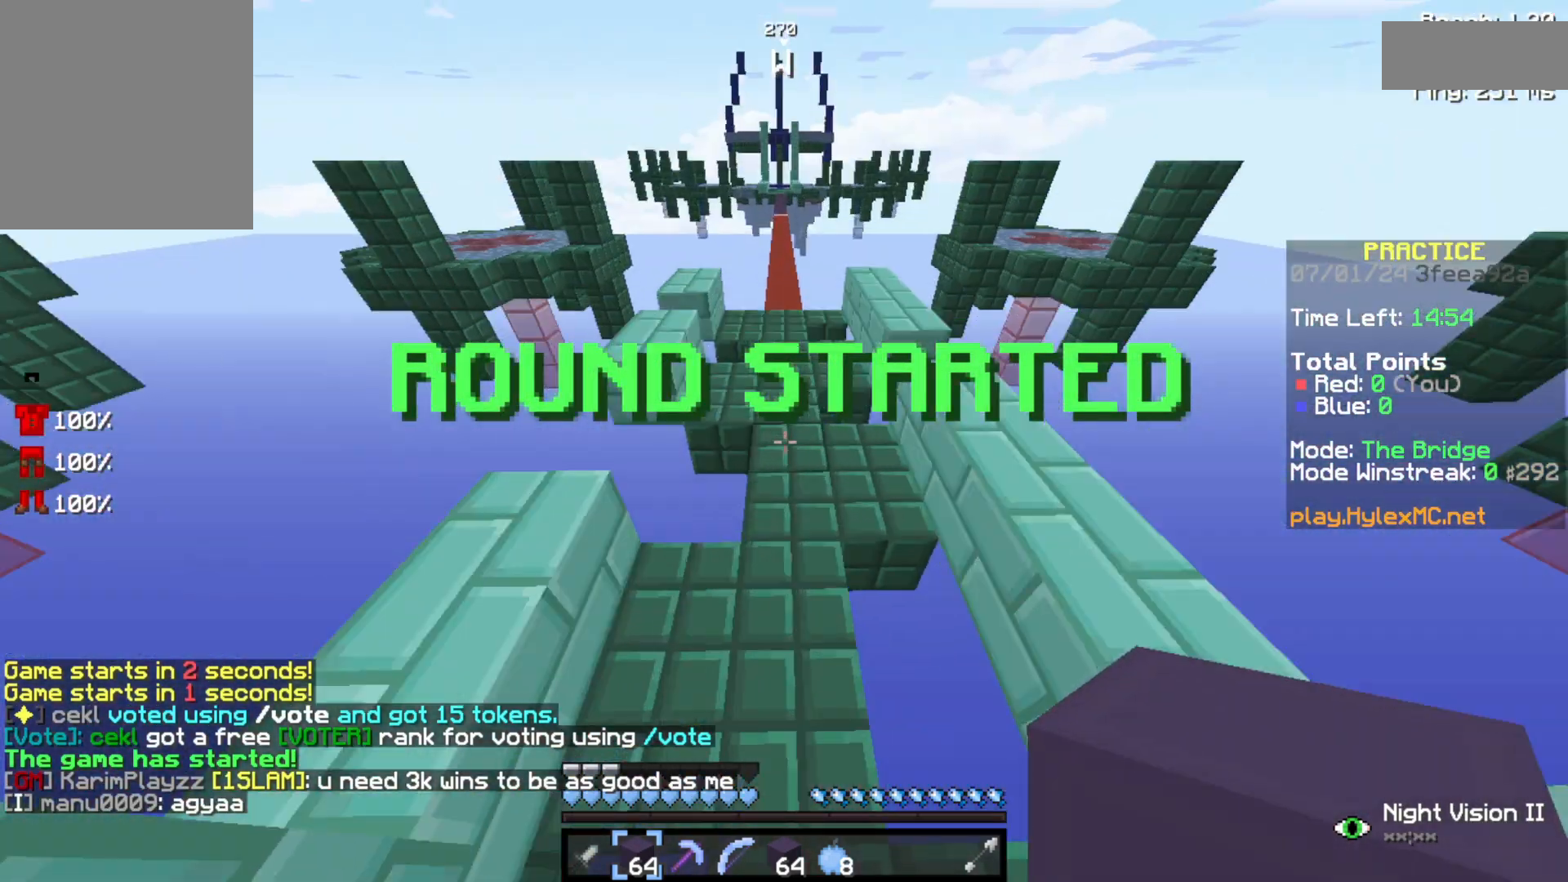
{"keys": ["space", "w"], "events": []}
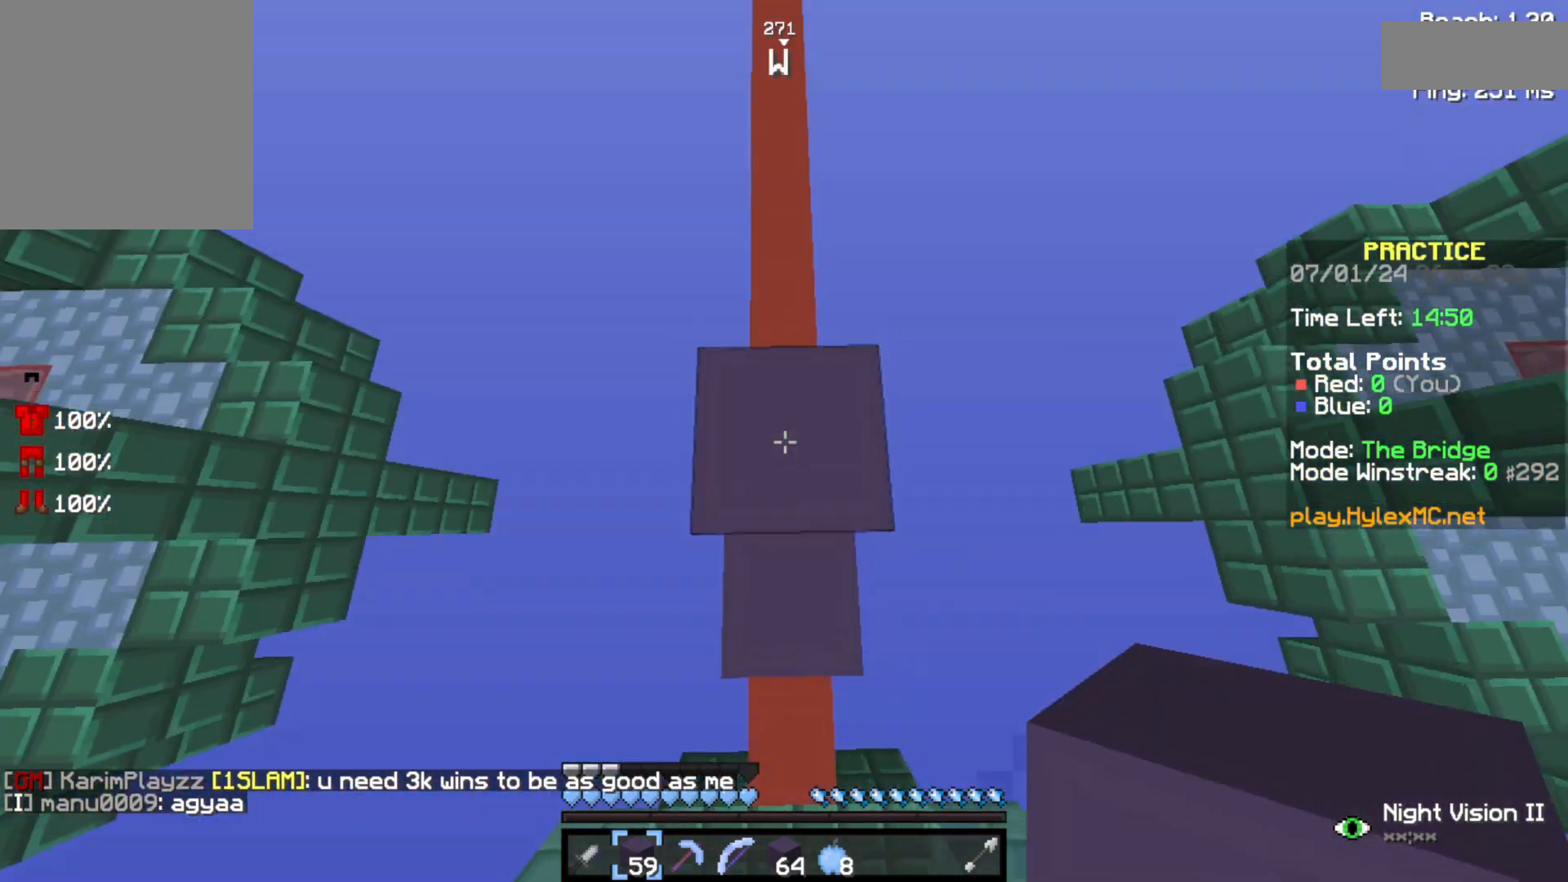
{"keys": ["space", "w"], "events": []}
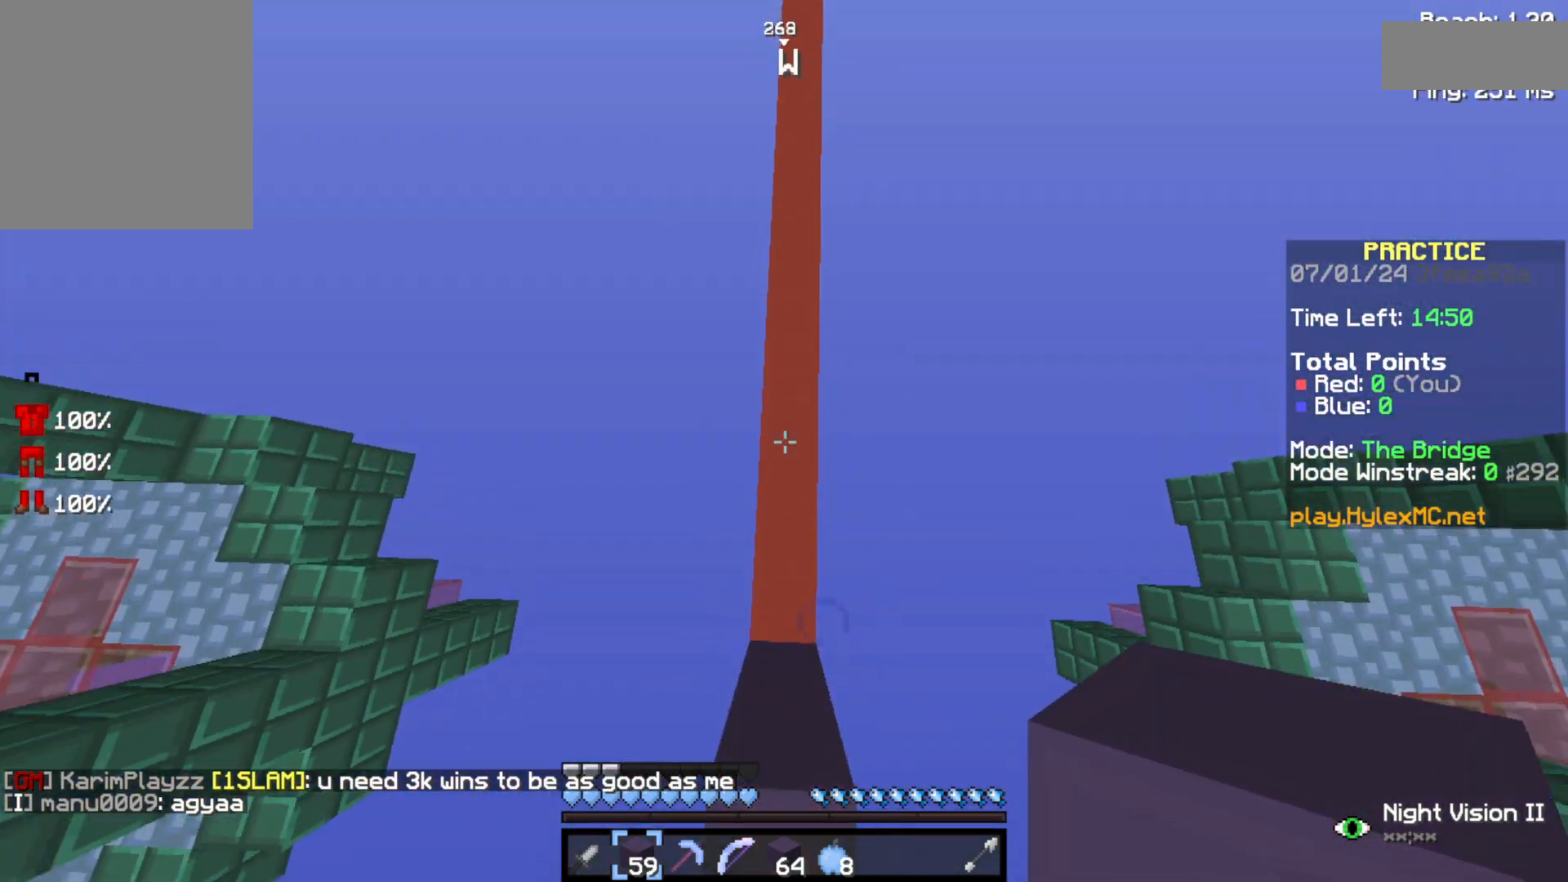
{"keys": ["space", "w"], "events": []}
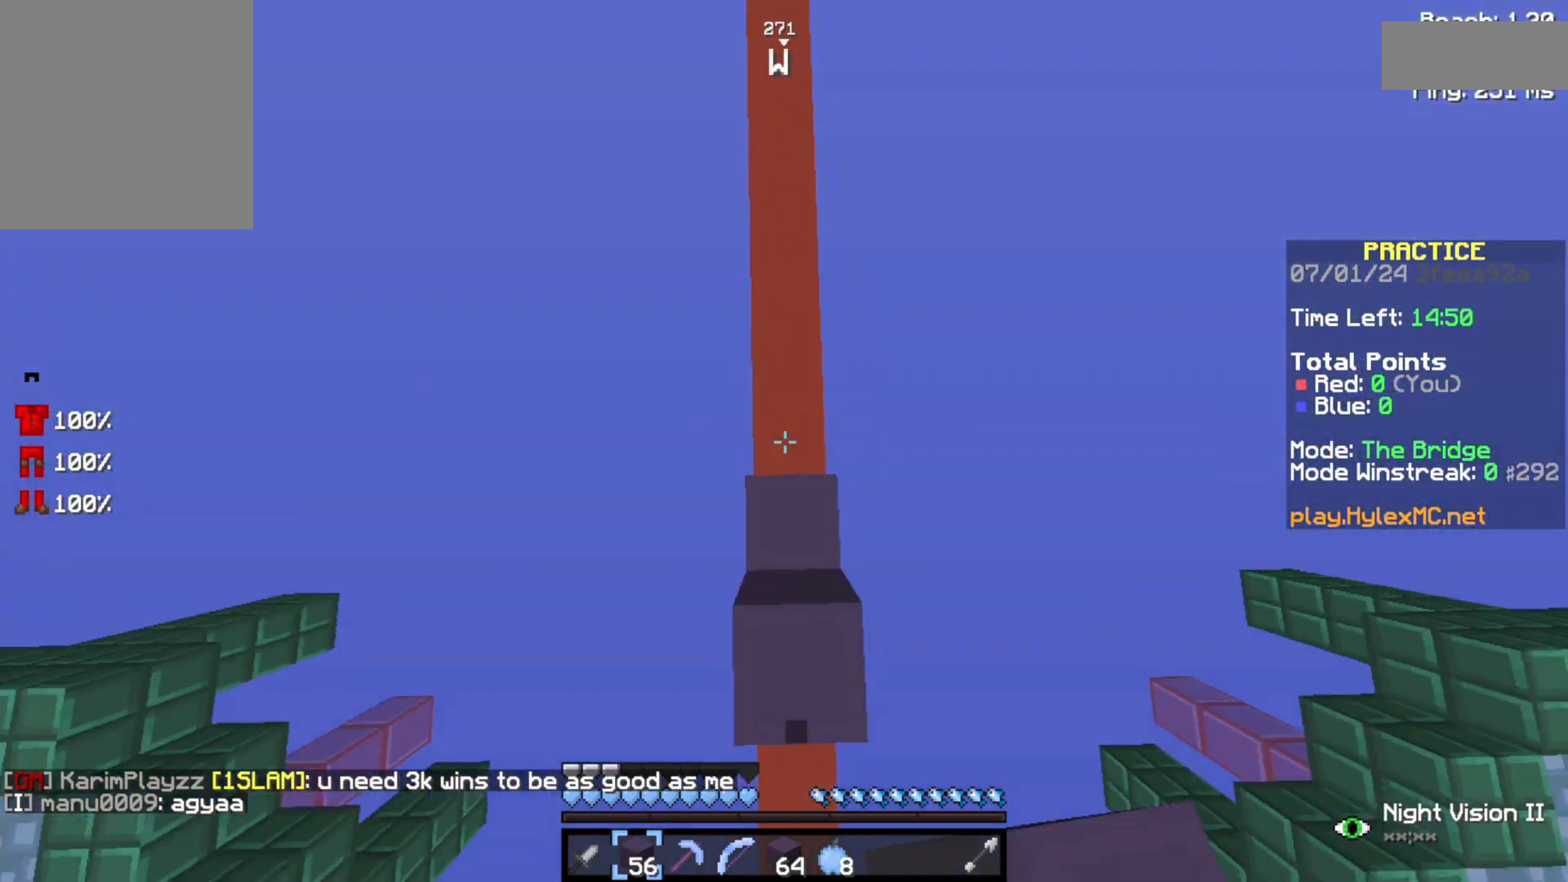
{"keys": ["space", "w"], "events": []}
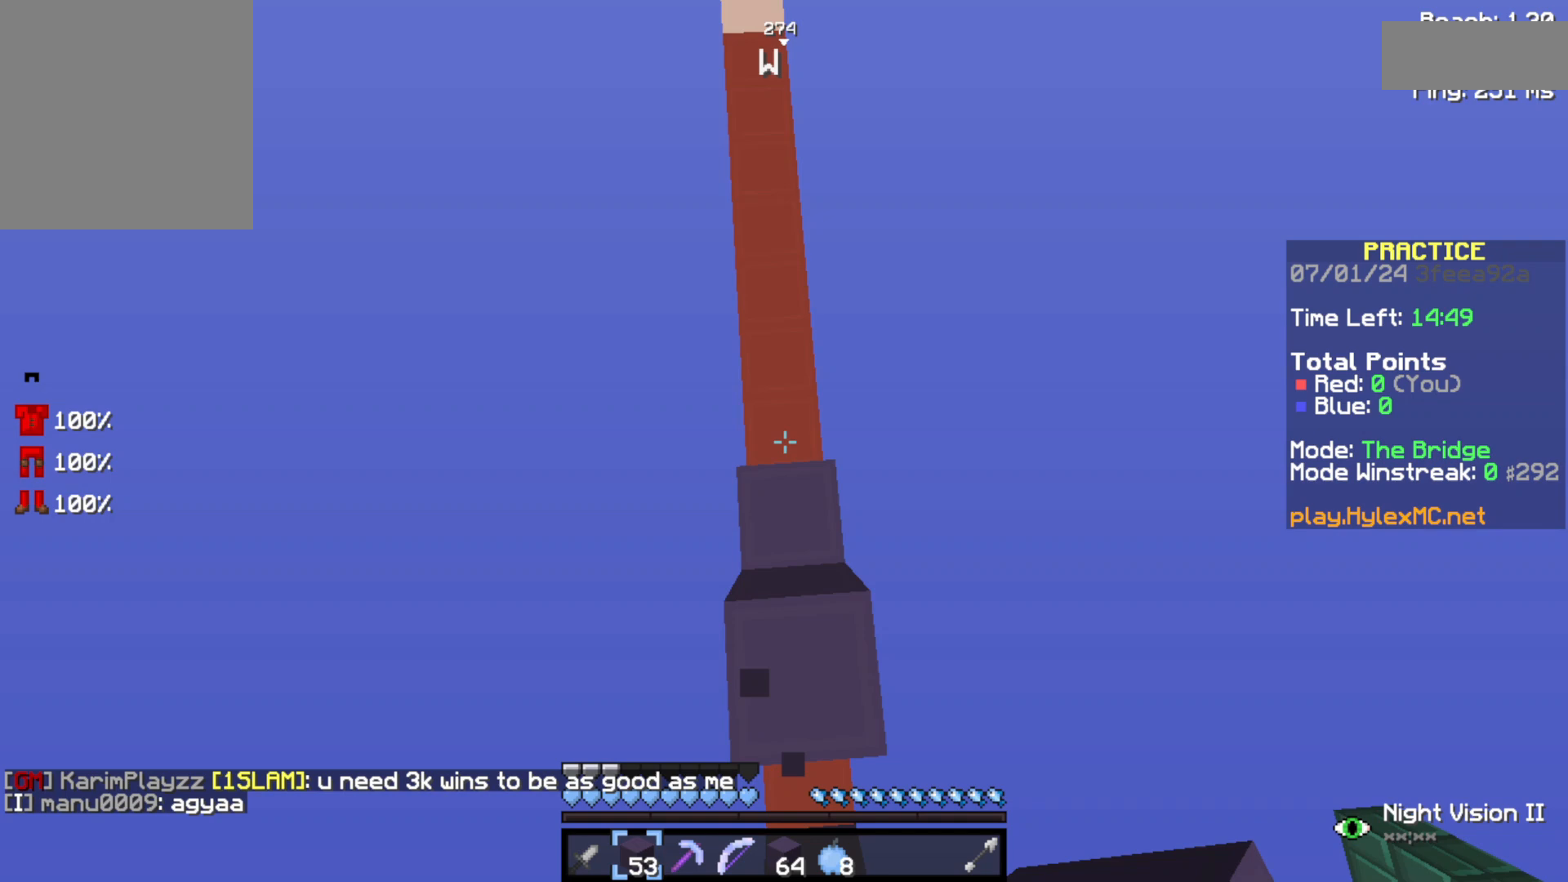
{"keys": ["space", "w"], "events": []}
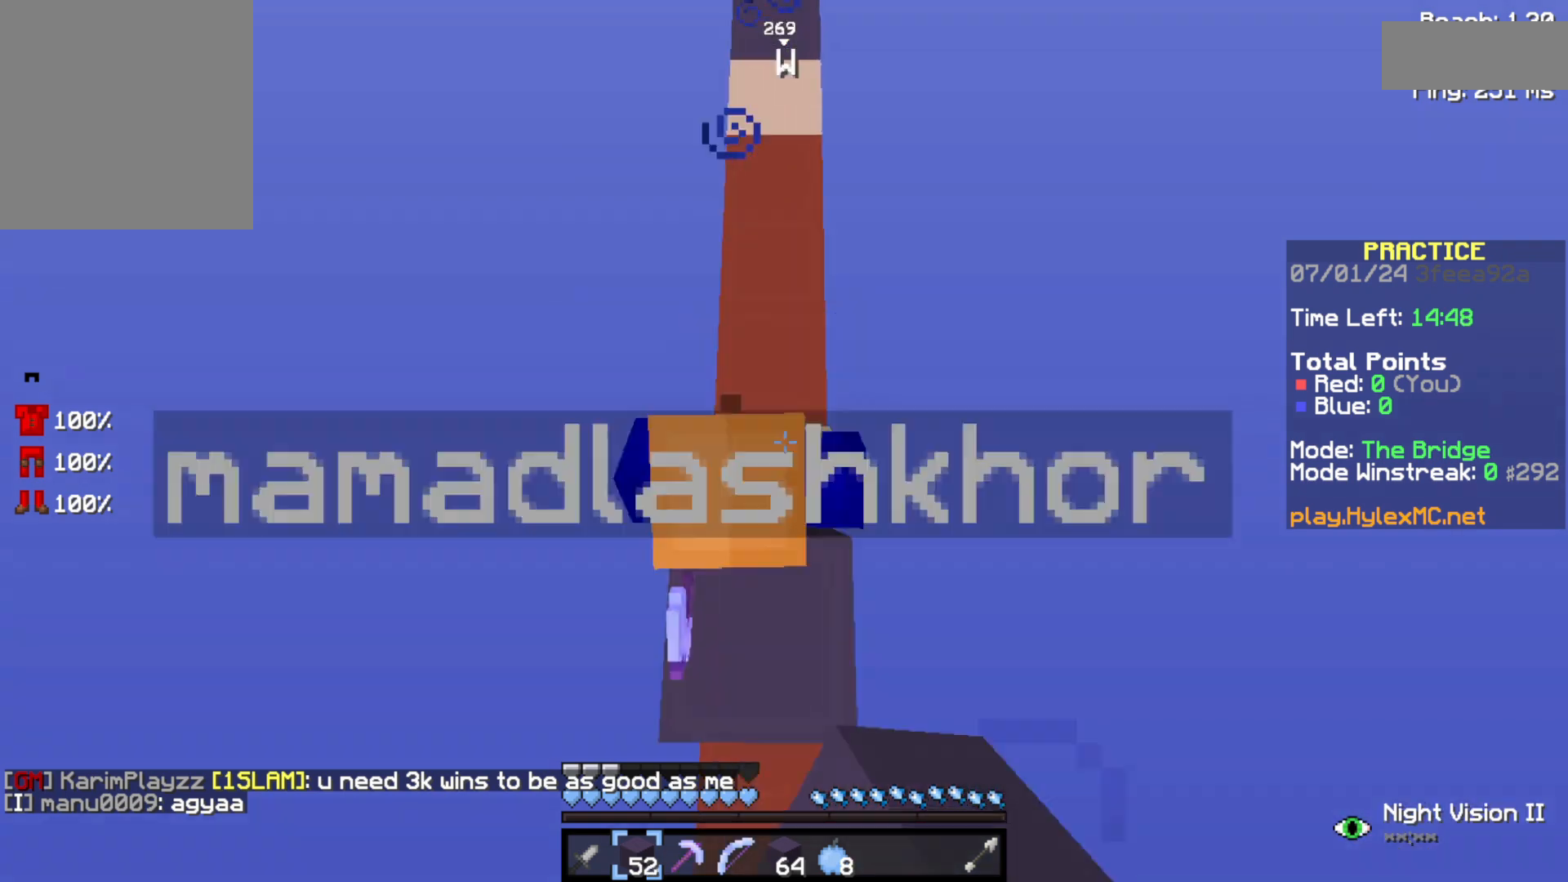
{"keys": ["space", "w"], "events": []}
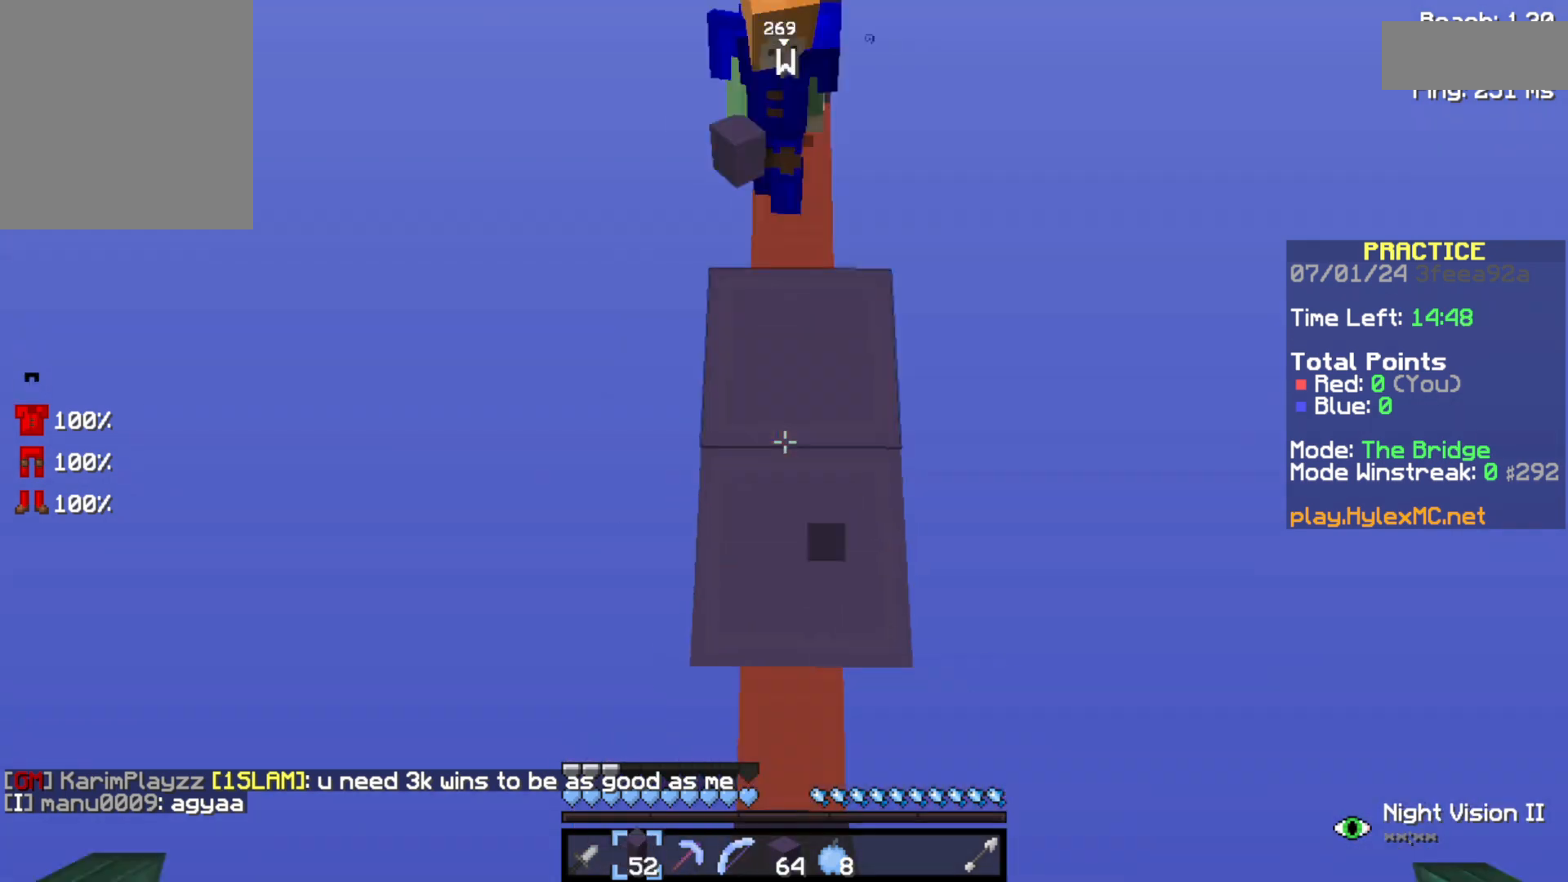
{"keys": ["space", "w"], "events": []}
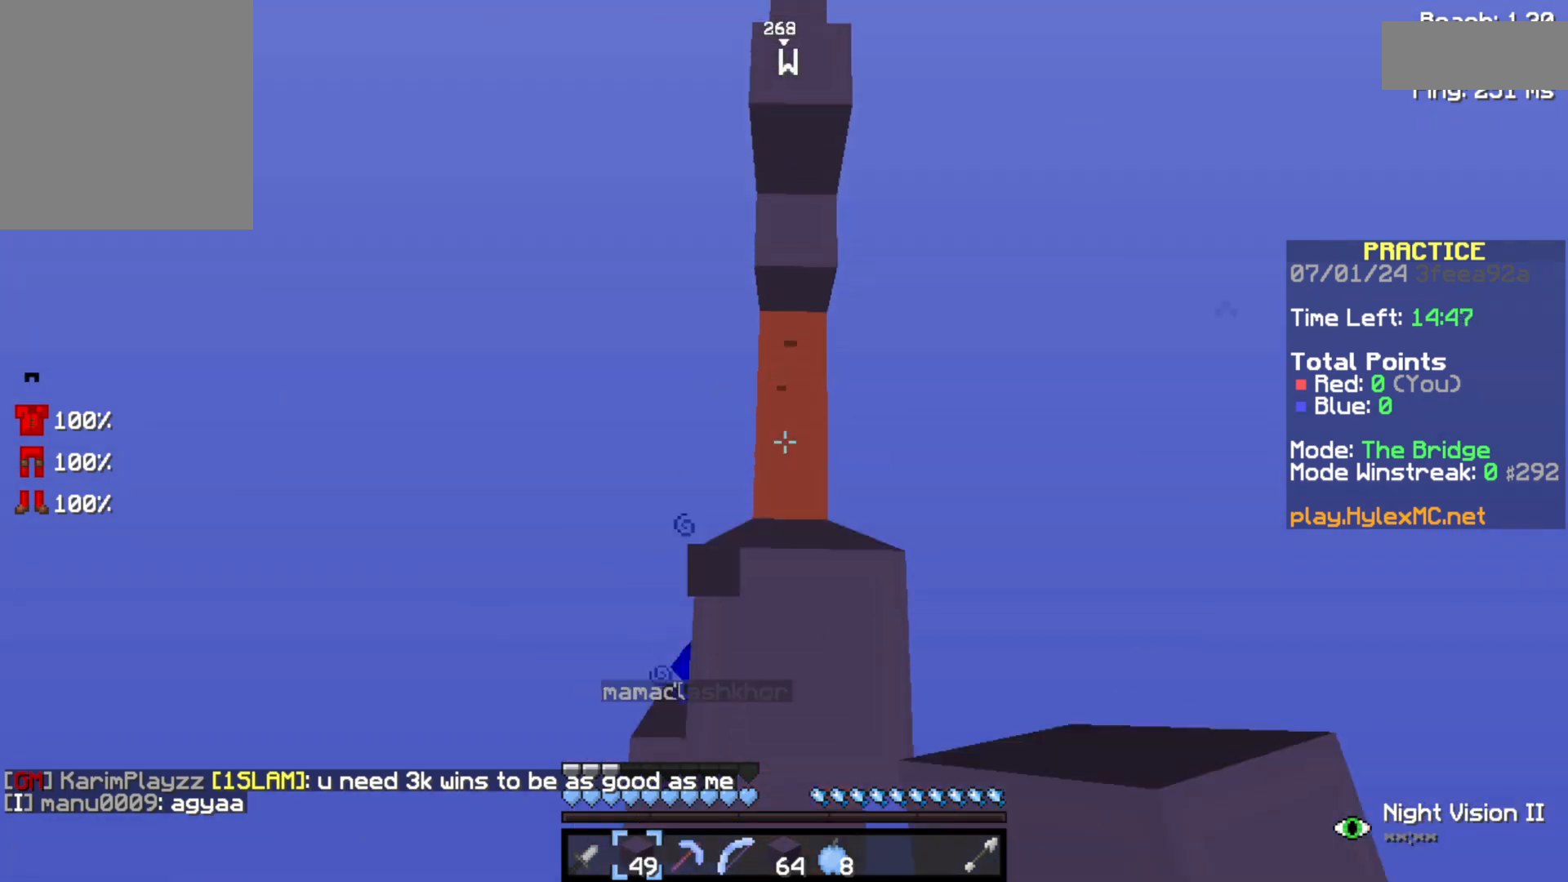
{"keys": ["space", "w"], "events": []}
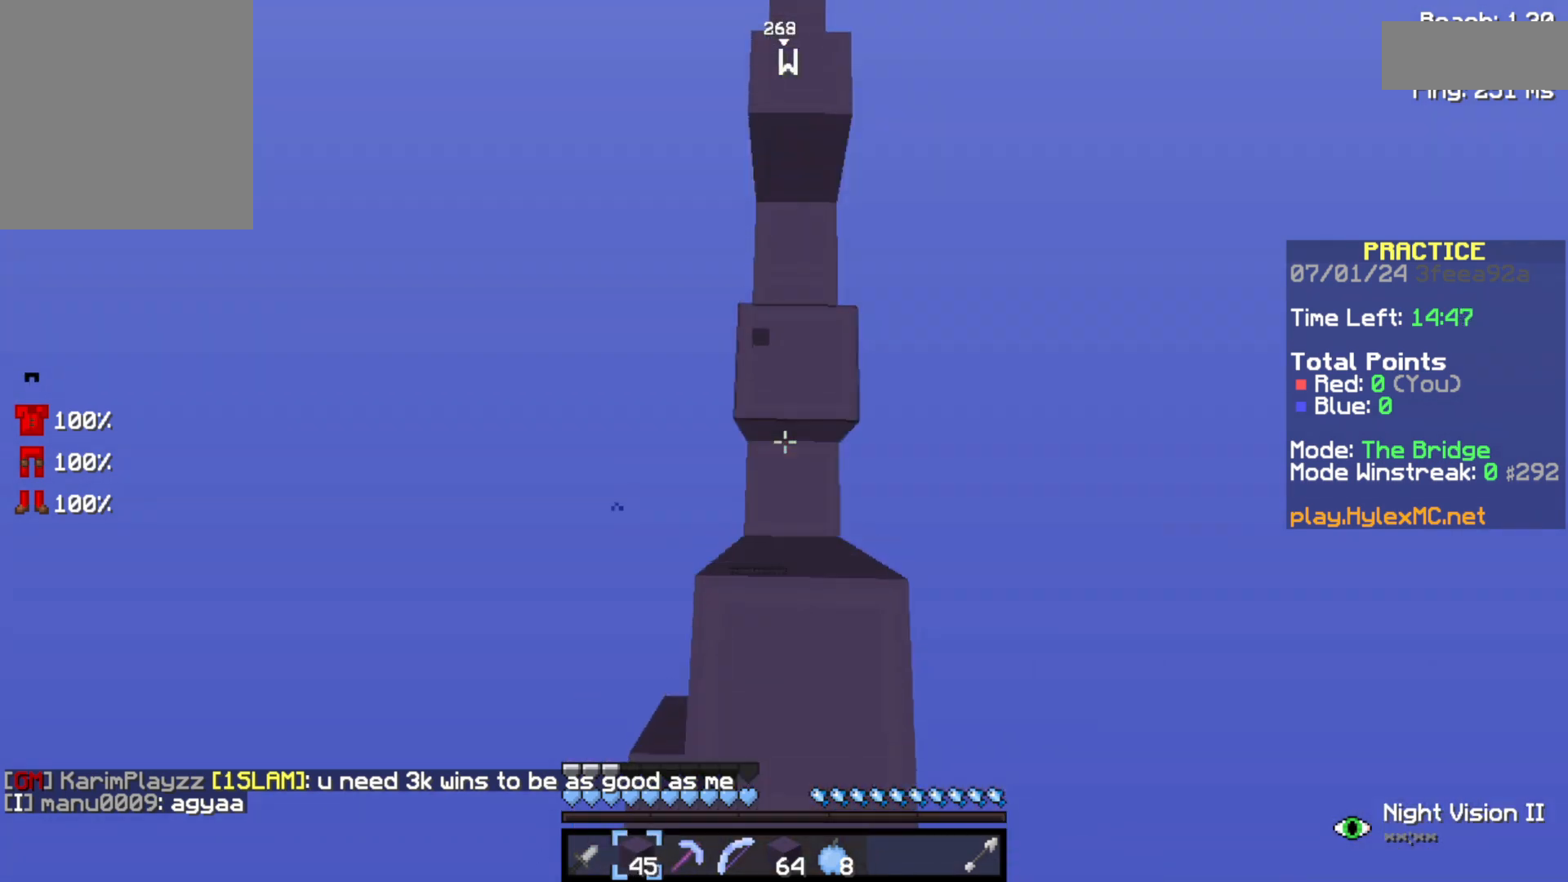
{"keys": ["space", "w"], "events": []}
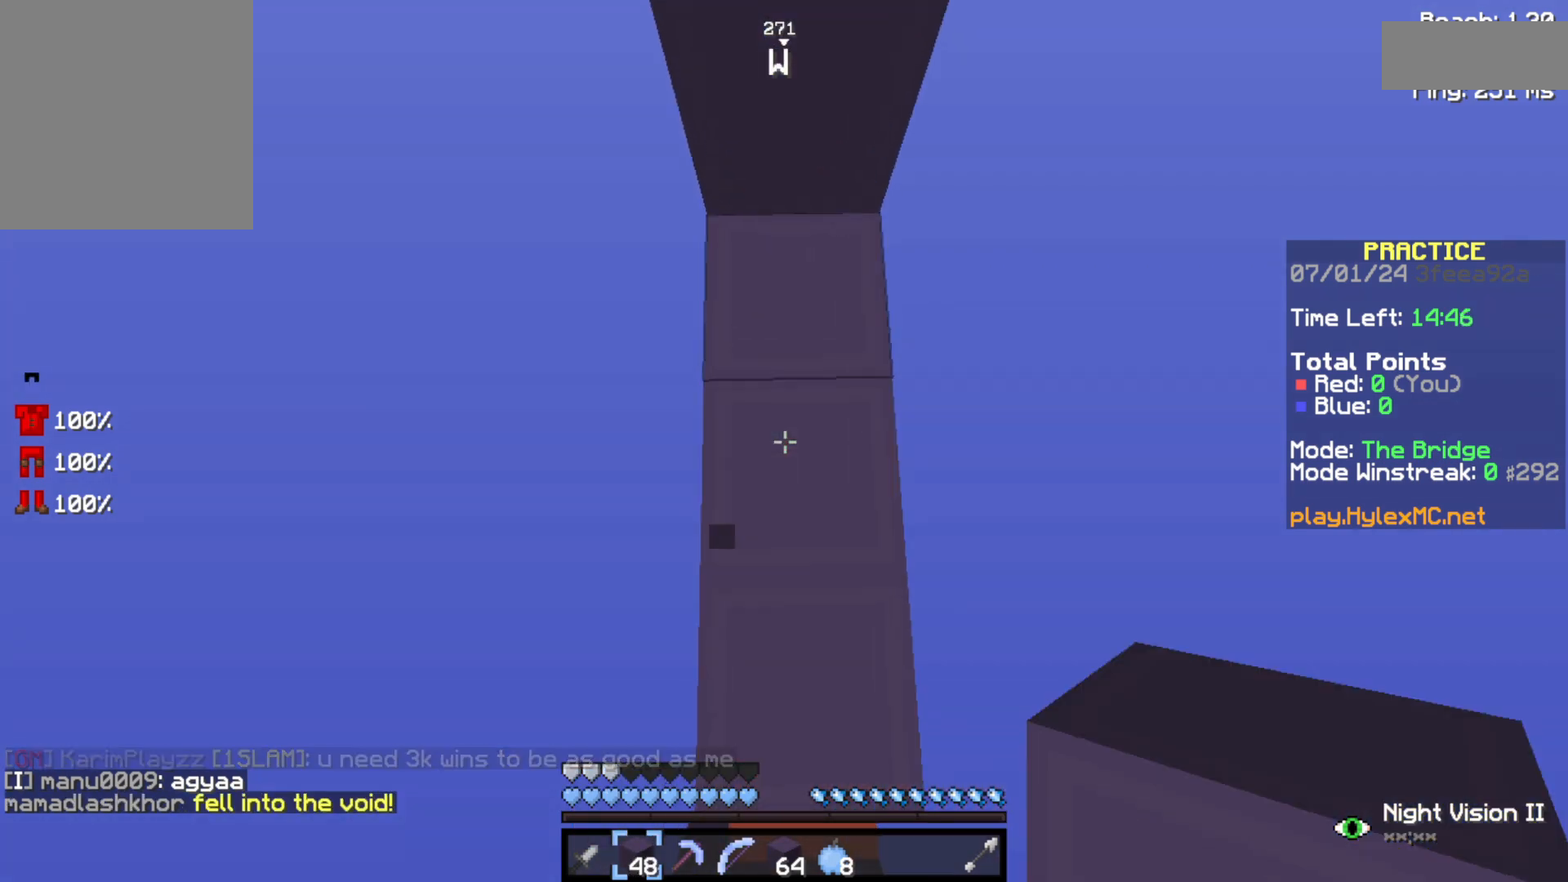
{"keys": ["space", "w"], "events": []}
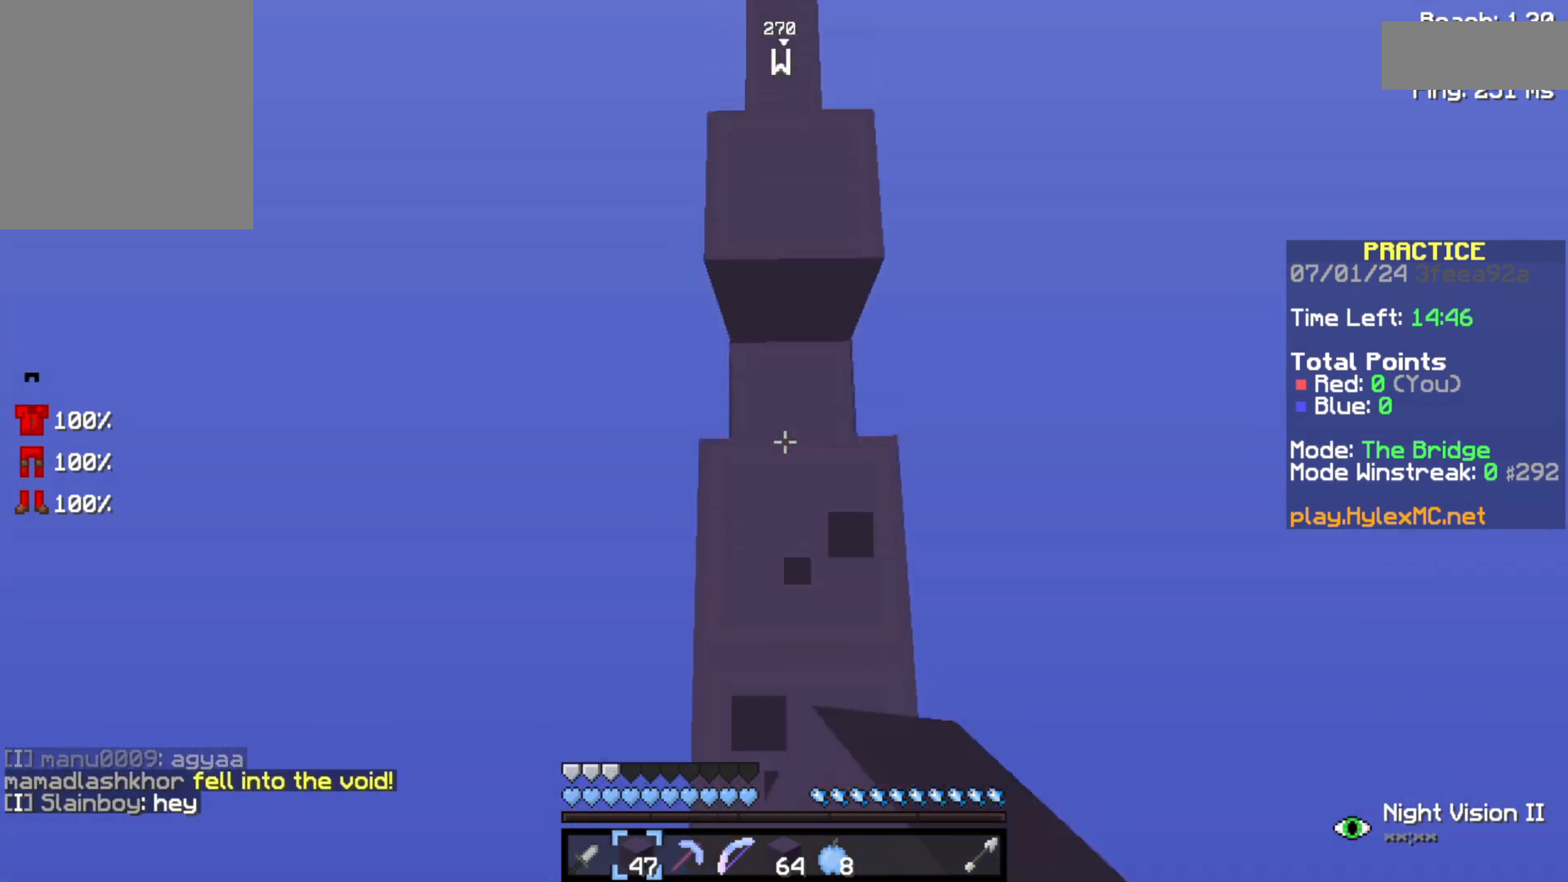
{"keys": ["space", "w"], "events": []}
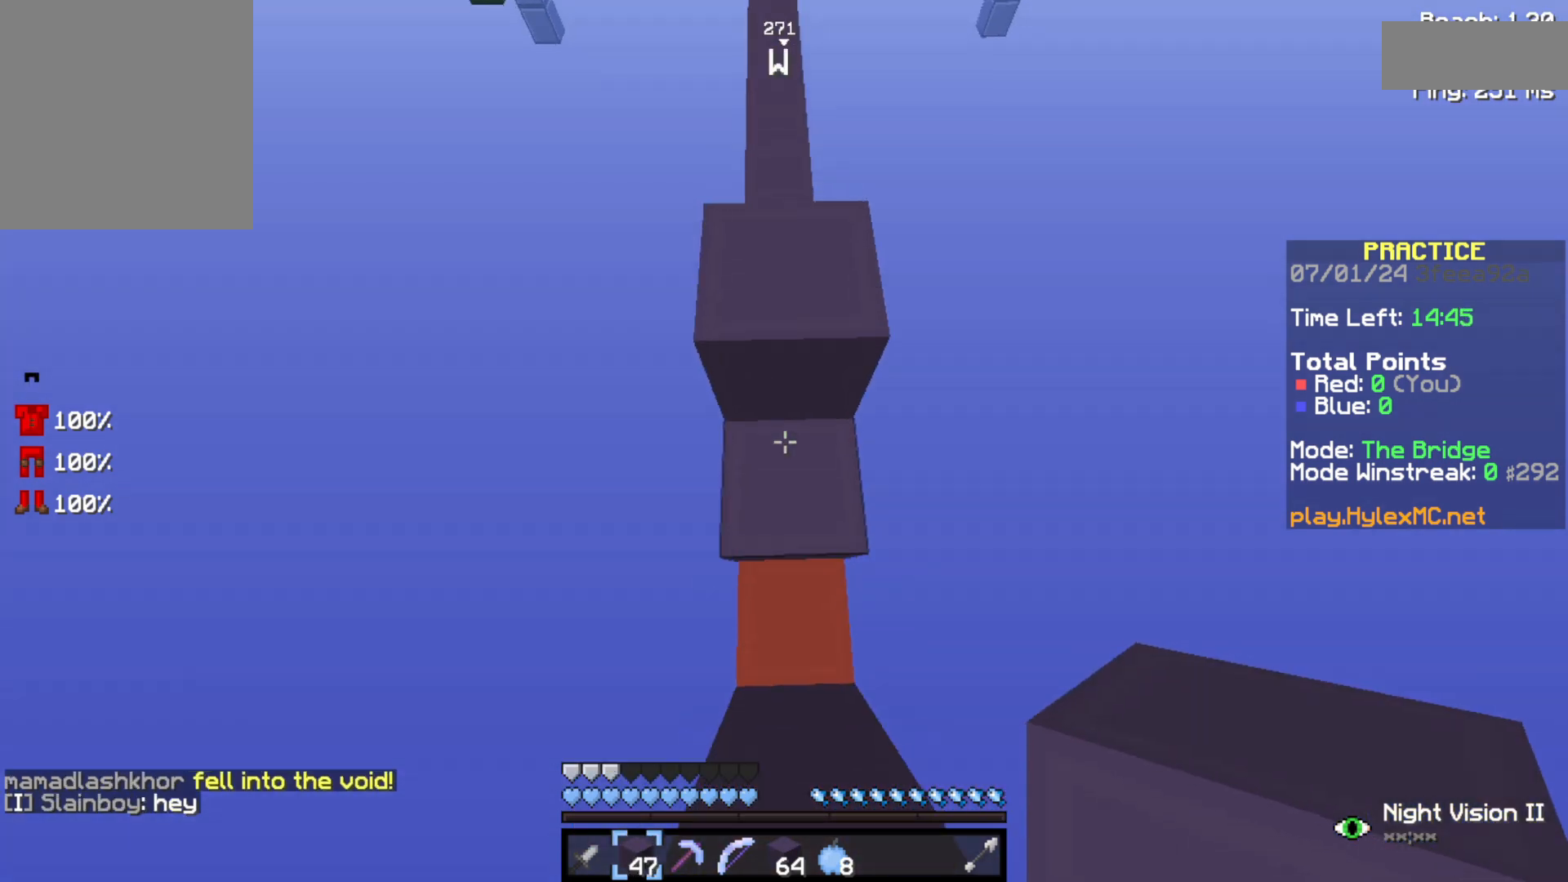
{"keys": ["space", "w"], "events": []}
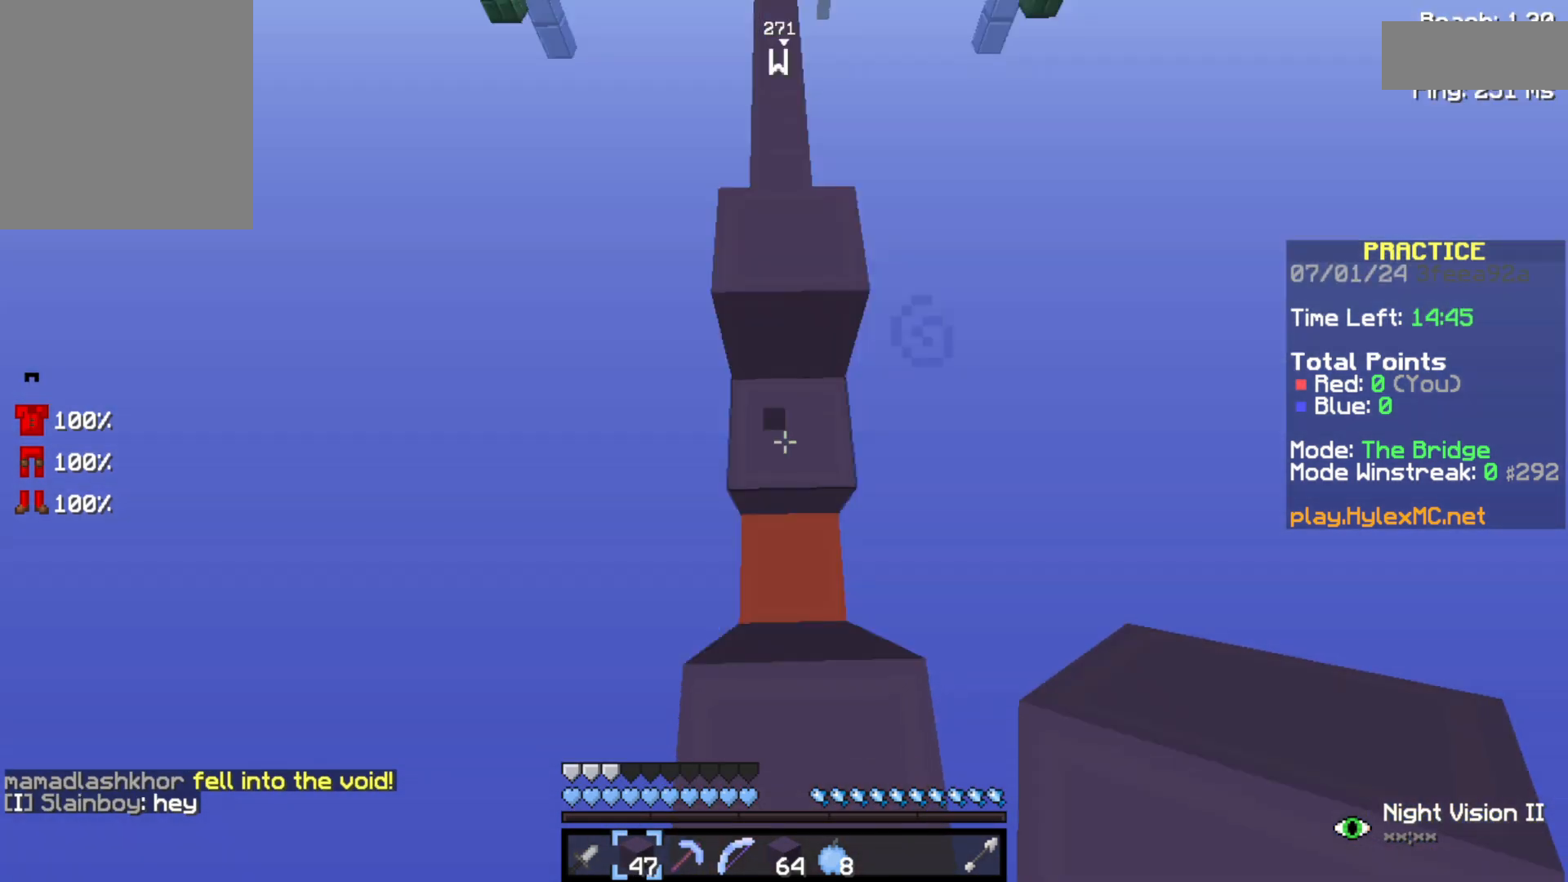
{"keys": ["space", "w"], "events": []}
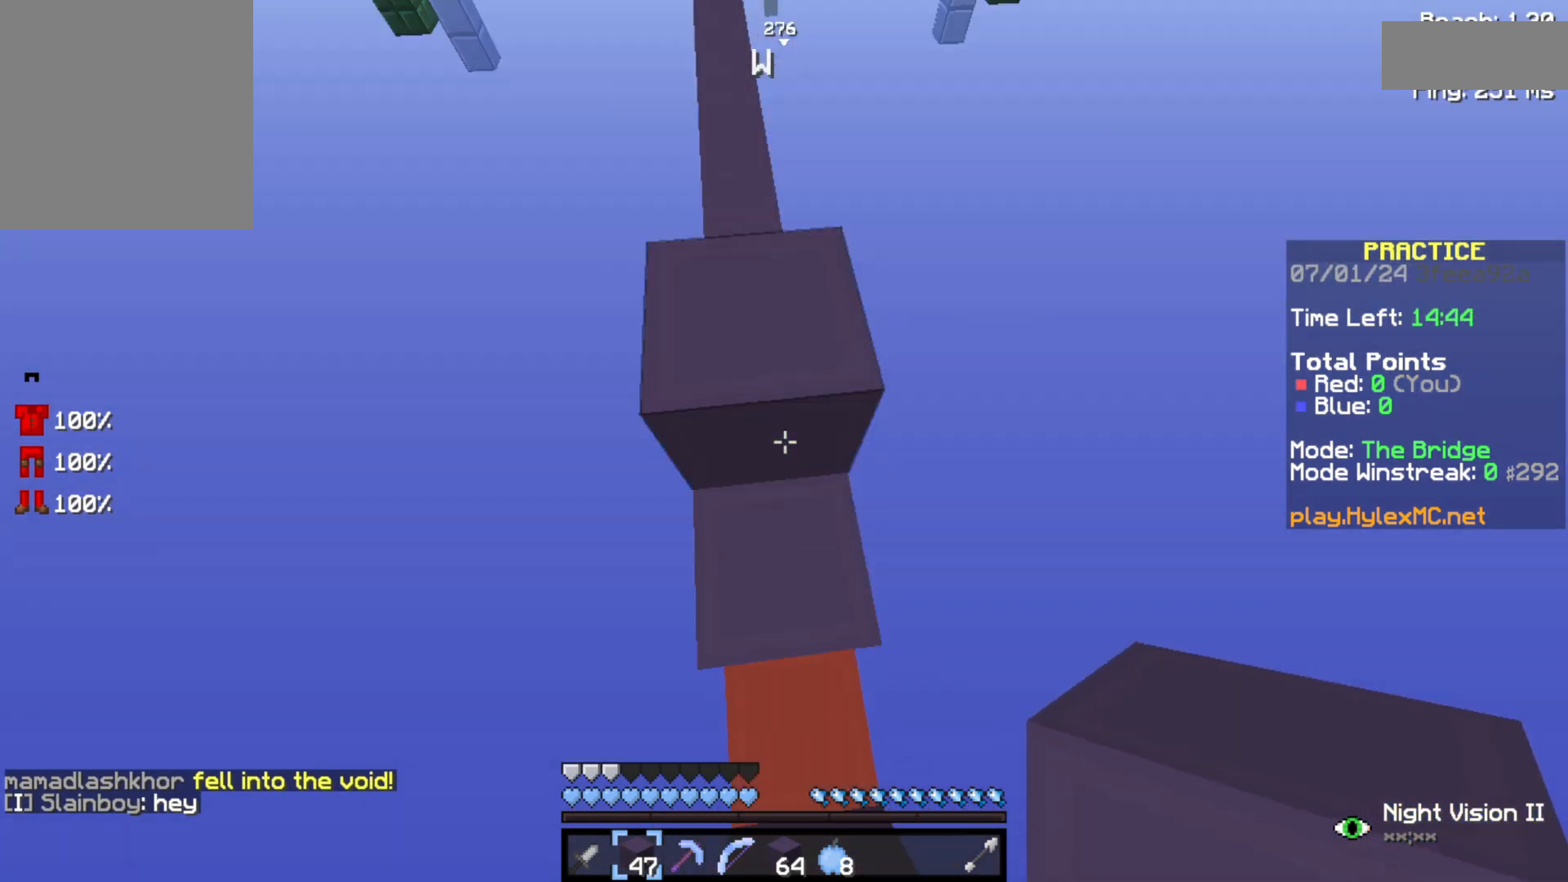
{"keys": [], "events": [[100, "space", "up"], [100, "w", "up"]]}
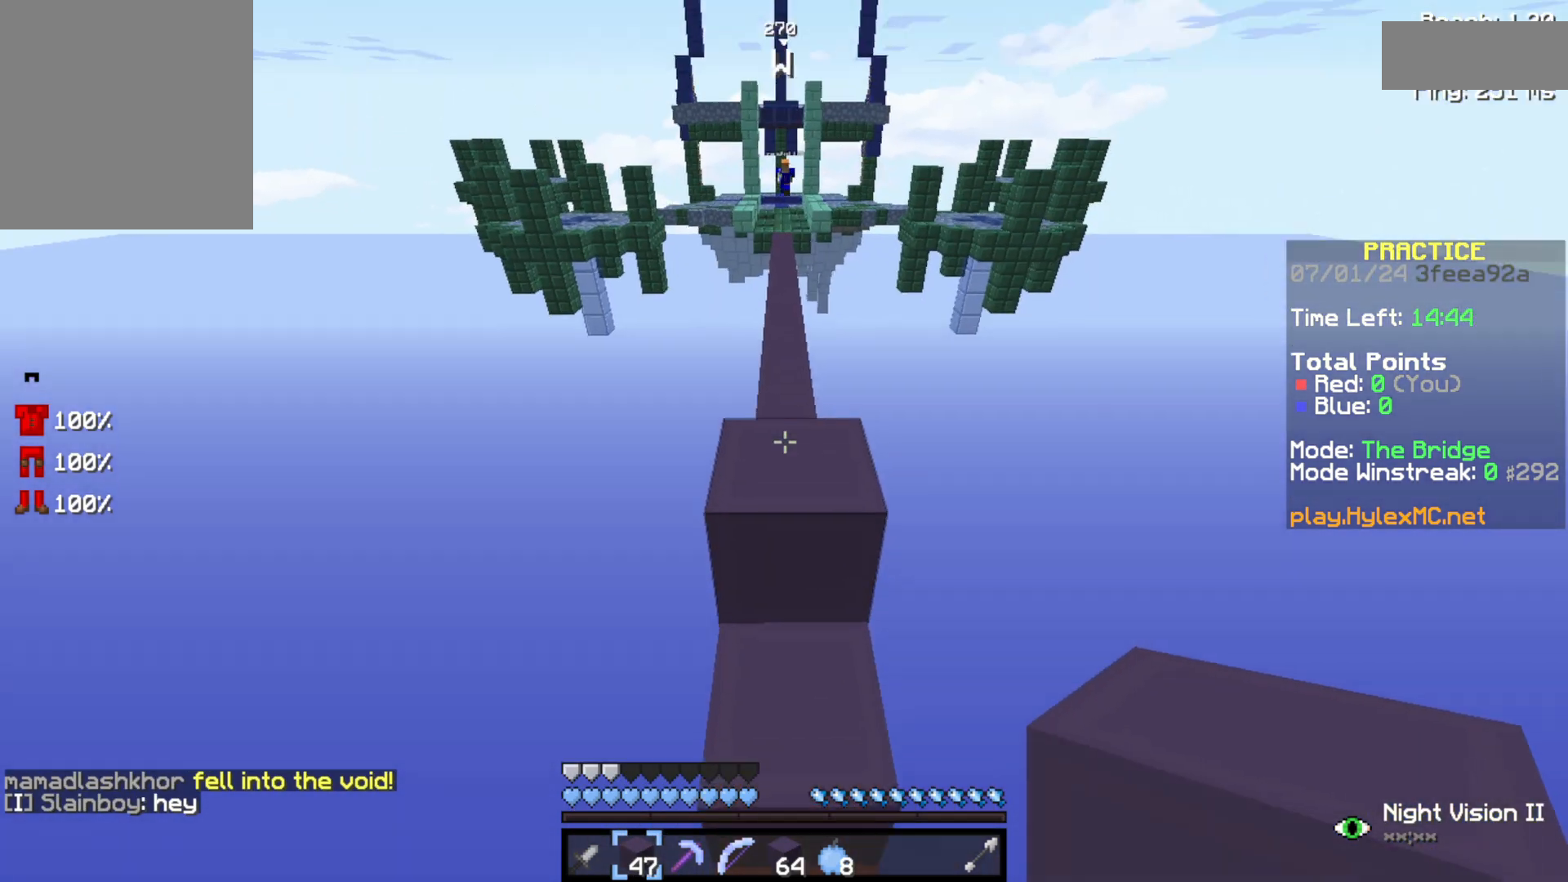
{"keys": [], "events": []}
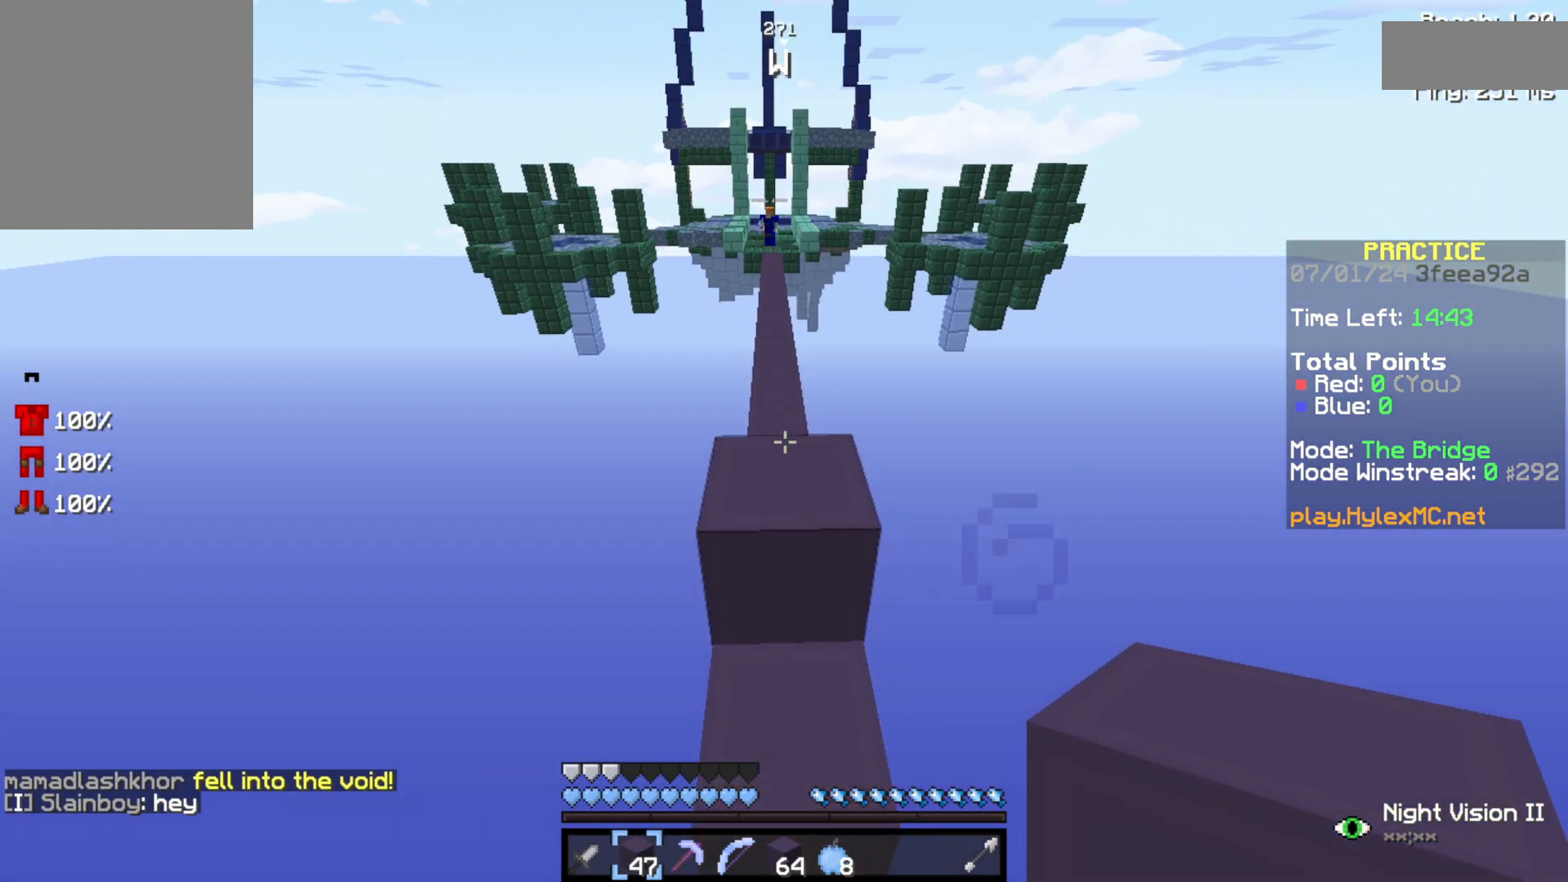
{"keys": ["space", "w"], "events": [[200, "w", "down"], [267, "space", "down"]]}
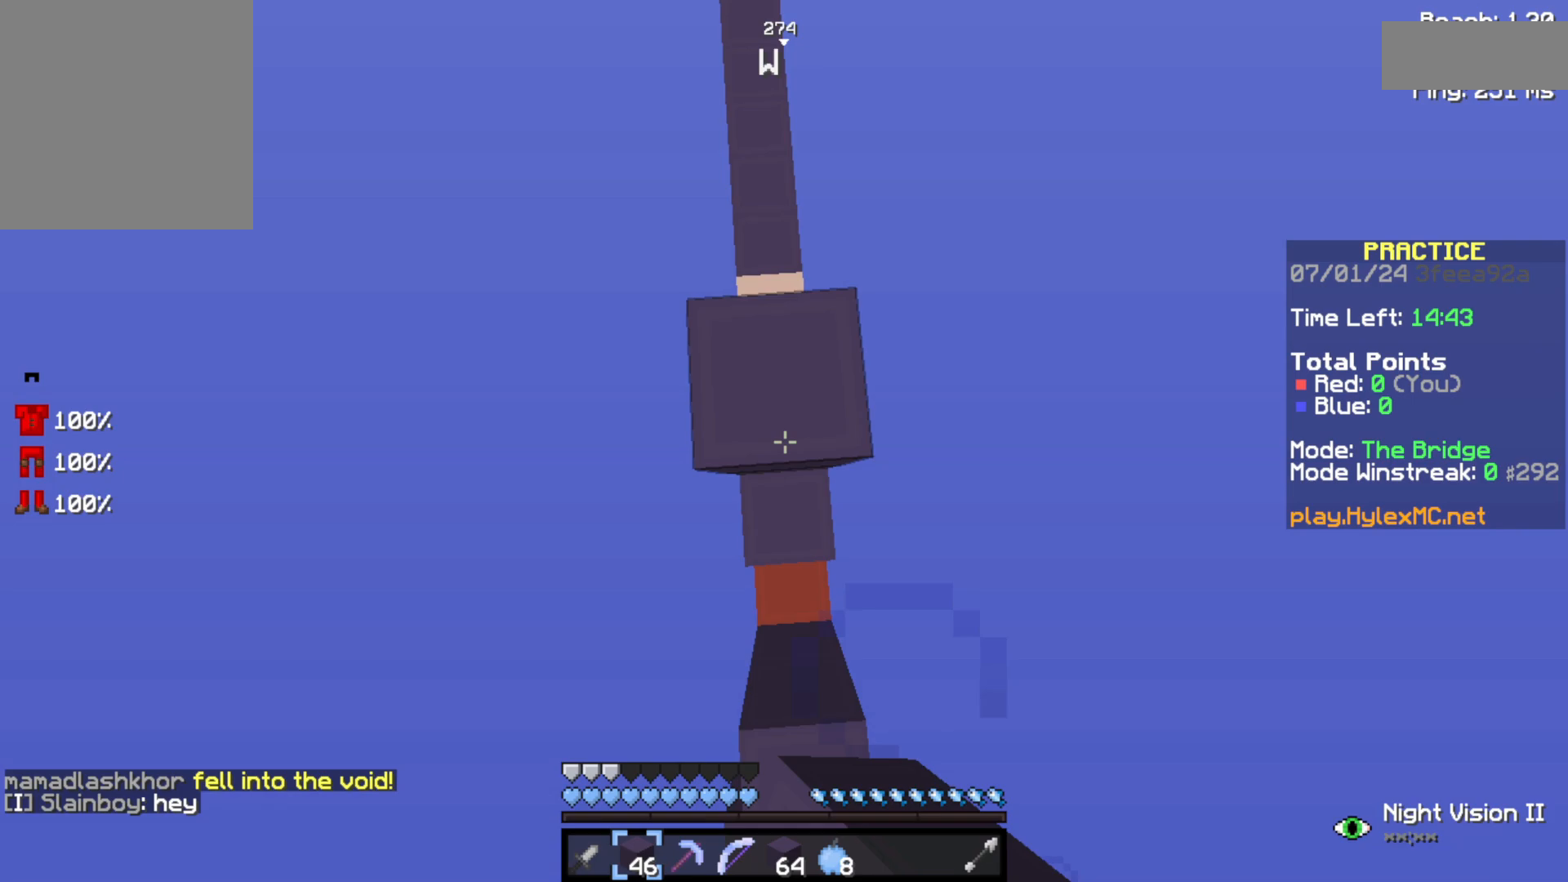
{"keys": ["space", "w"], "events": []}
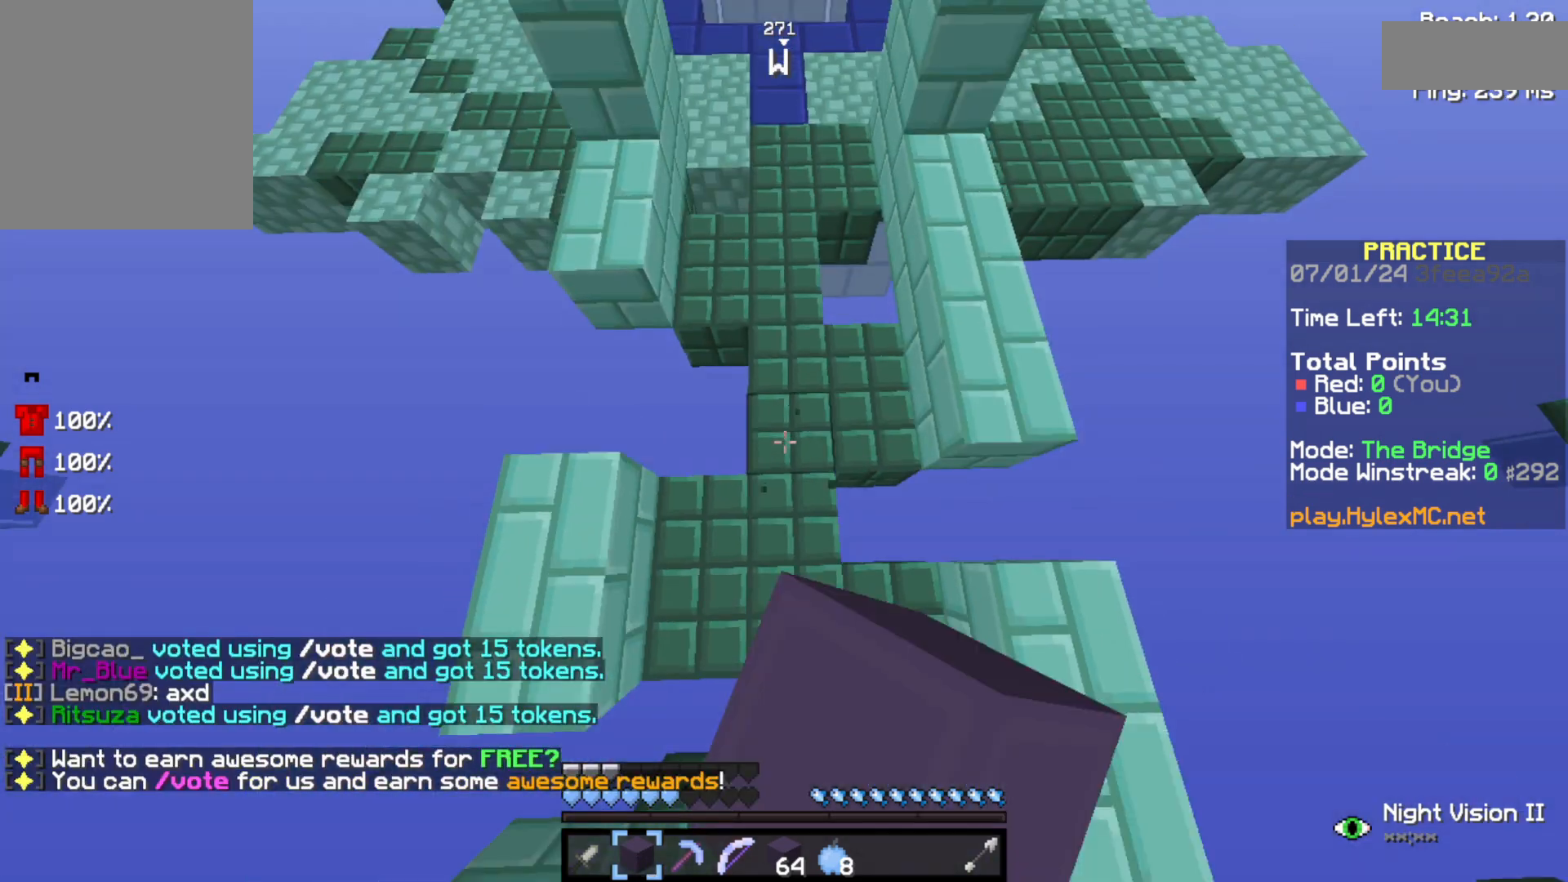
{"keys": ["space", "w"], "events": []}